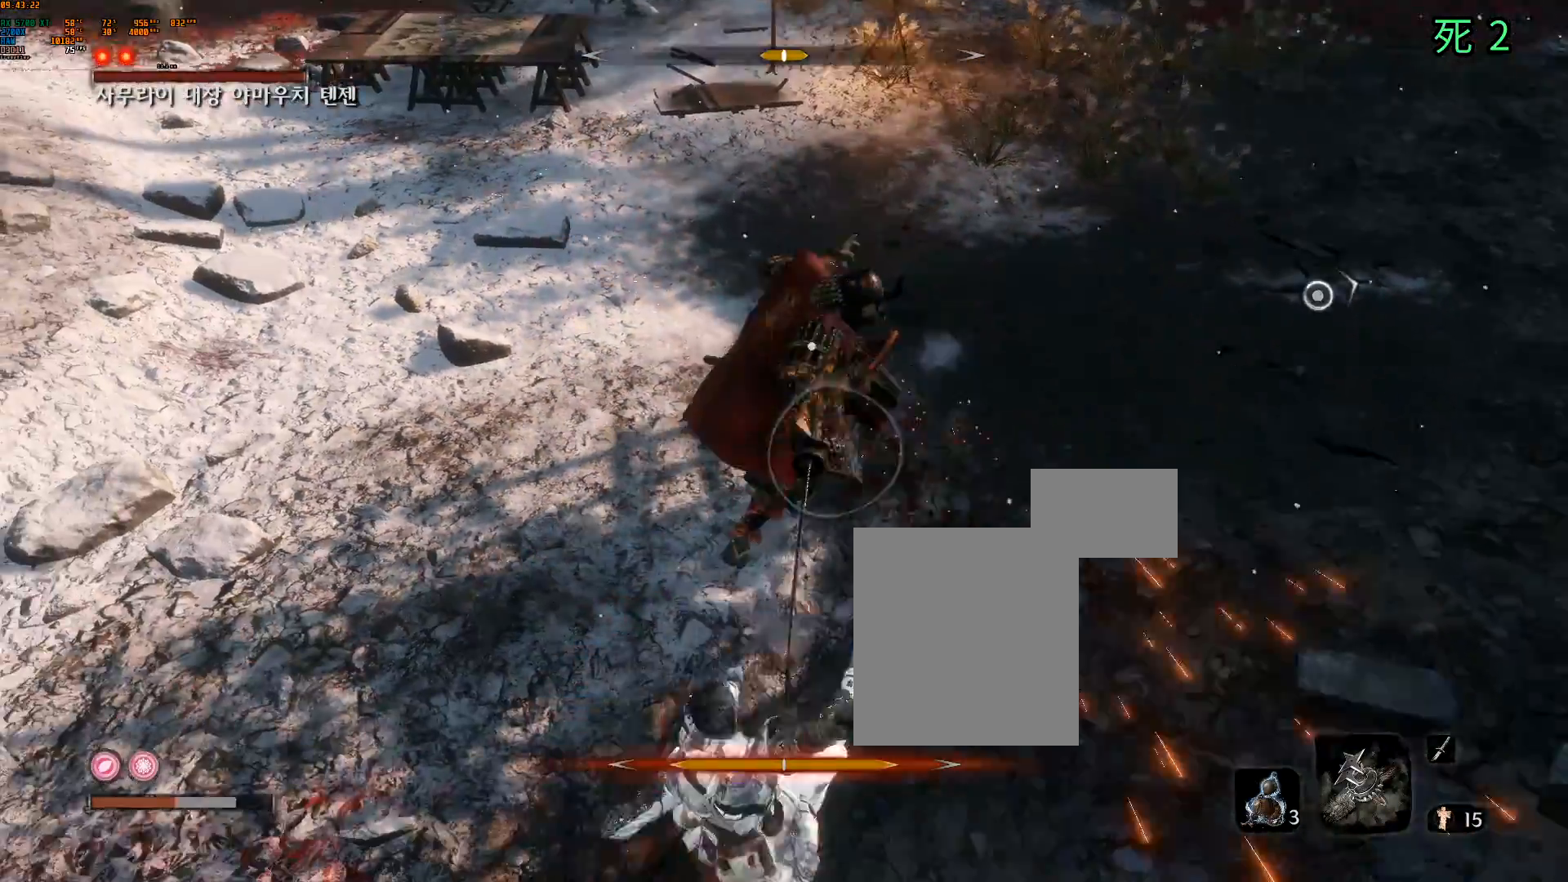
Gameplay with a controller (Xbox layout); each line is a JSON object with the inputs held at the frame after it. "events" lists button and stick changes between this image and that frame as [ms after this image, input, new state], when the widget could be followed in between. Not read: L3 R3 SELECT TOUCHPAD other_buttons right_stick.
{"buttons": [], "left_stick": "center", "events": [[33, "left_stick", "center"], [383, "DPAD_LEFT", "down"], [400, "DPAD_LEFT", "up"]]}
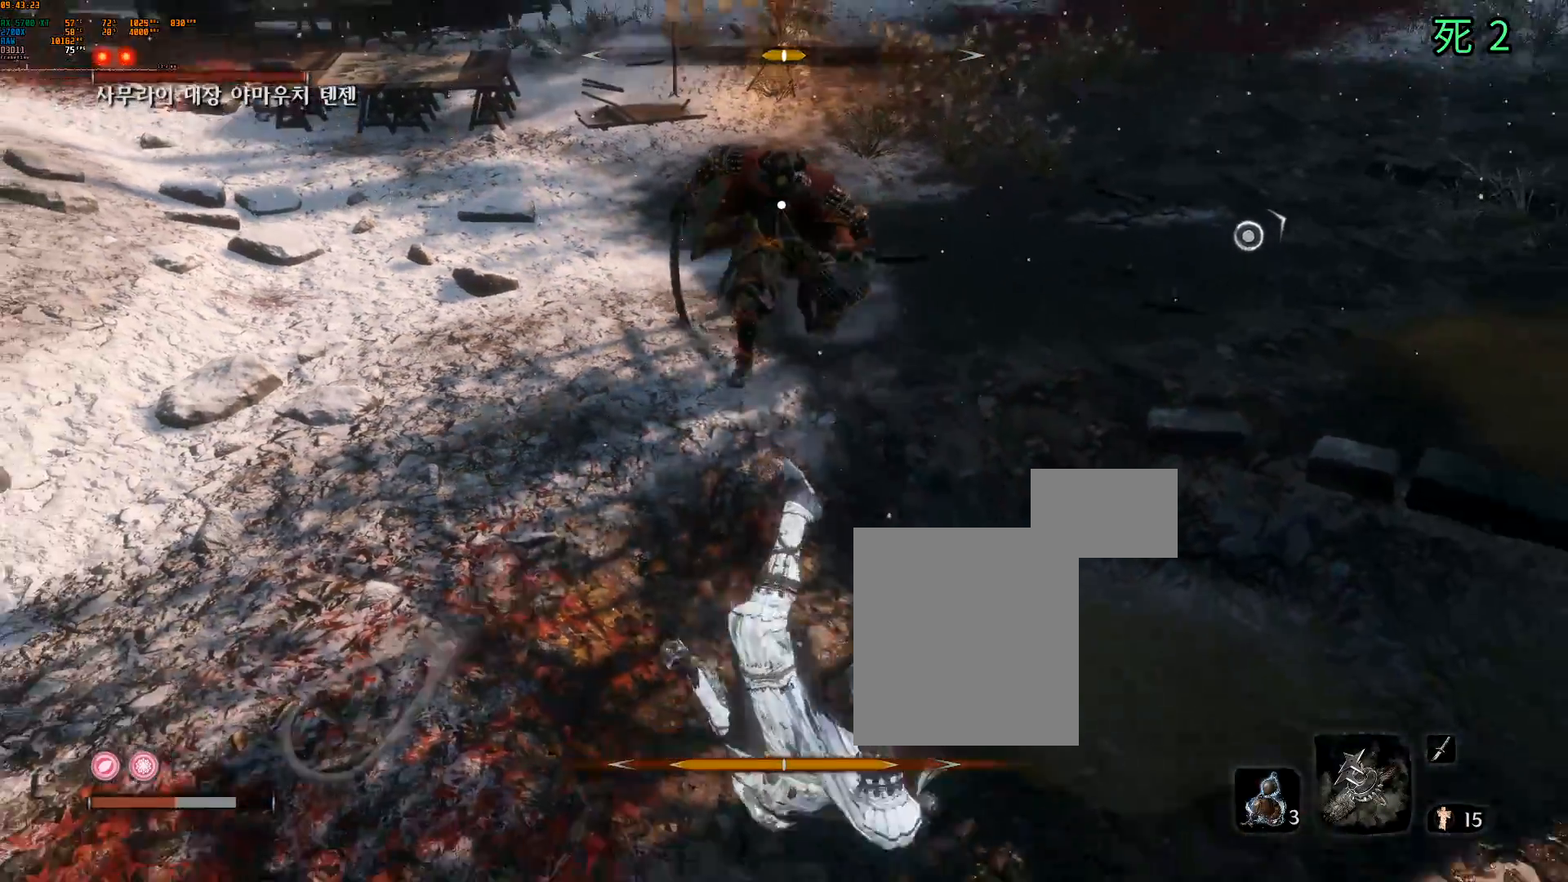
{"buttons": [], "left_stick": "center", "events": [[217, "A", "down"], [317, "A", "up"]]}
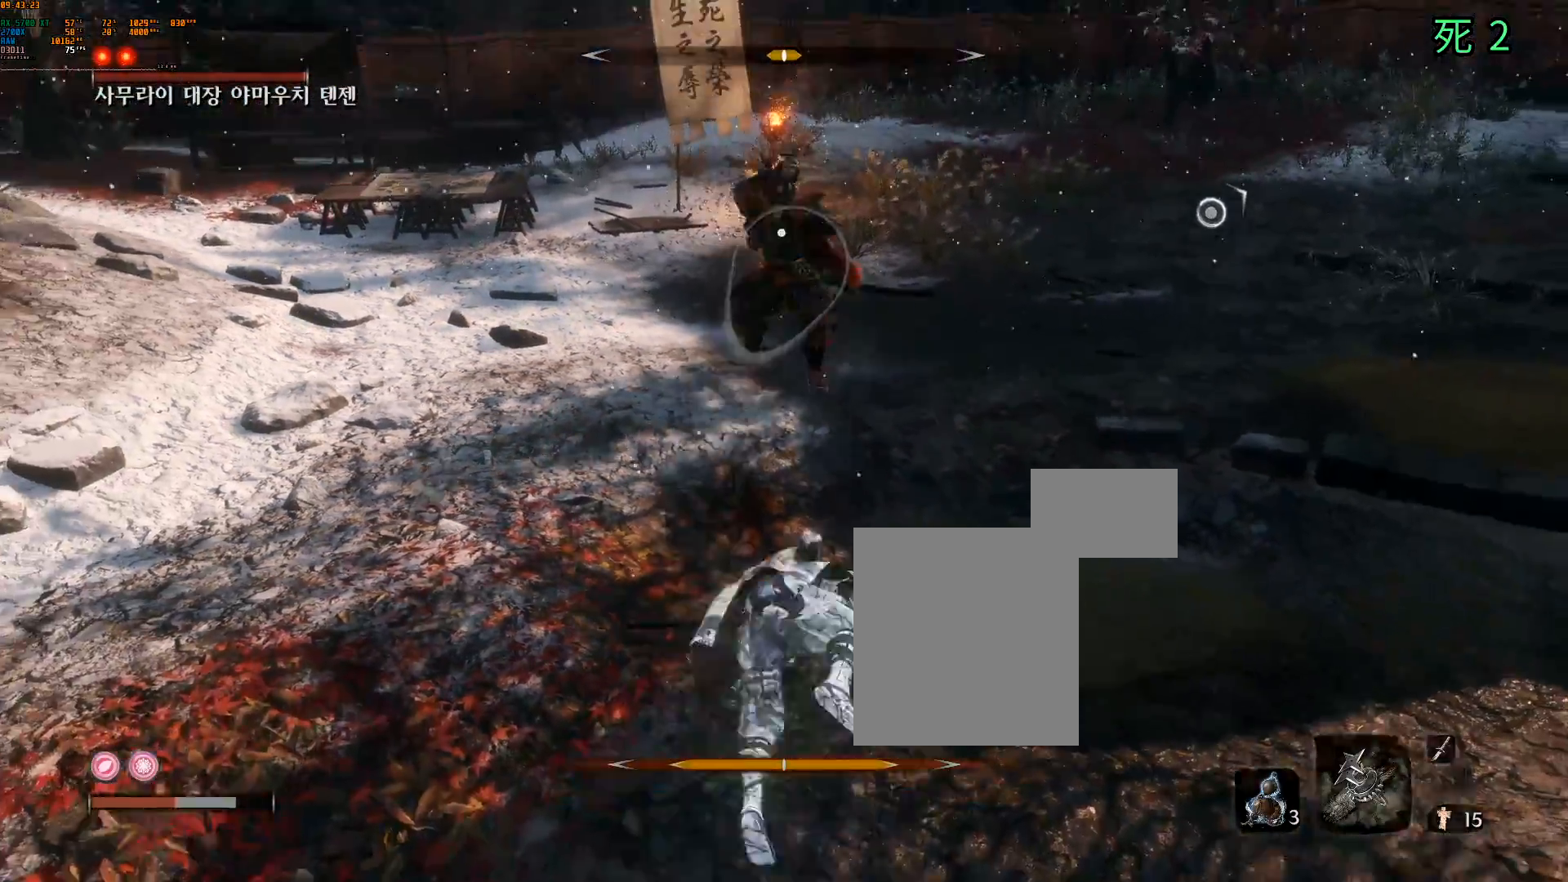
{"buttons": [], "left_stick": "down-right", "events": [[167, "left_stick", "down-right"]]}
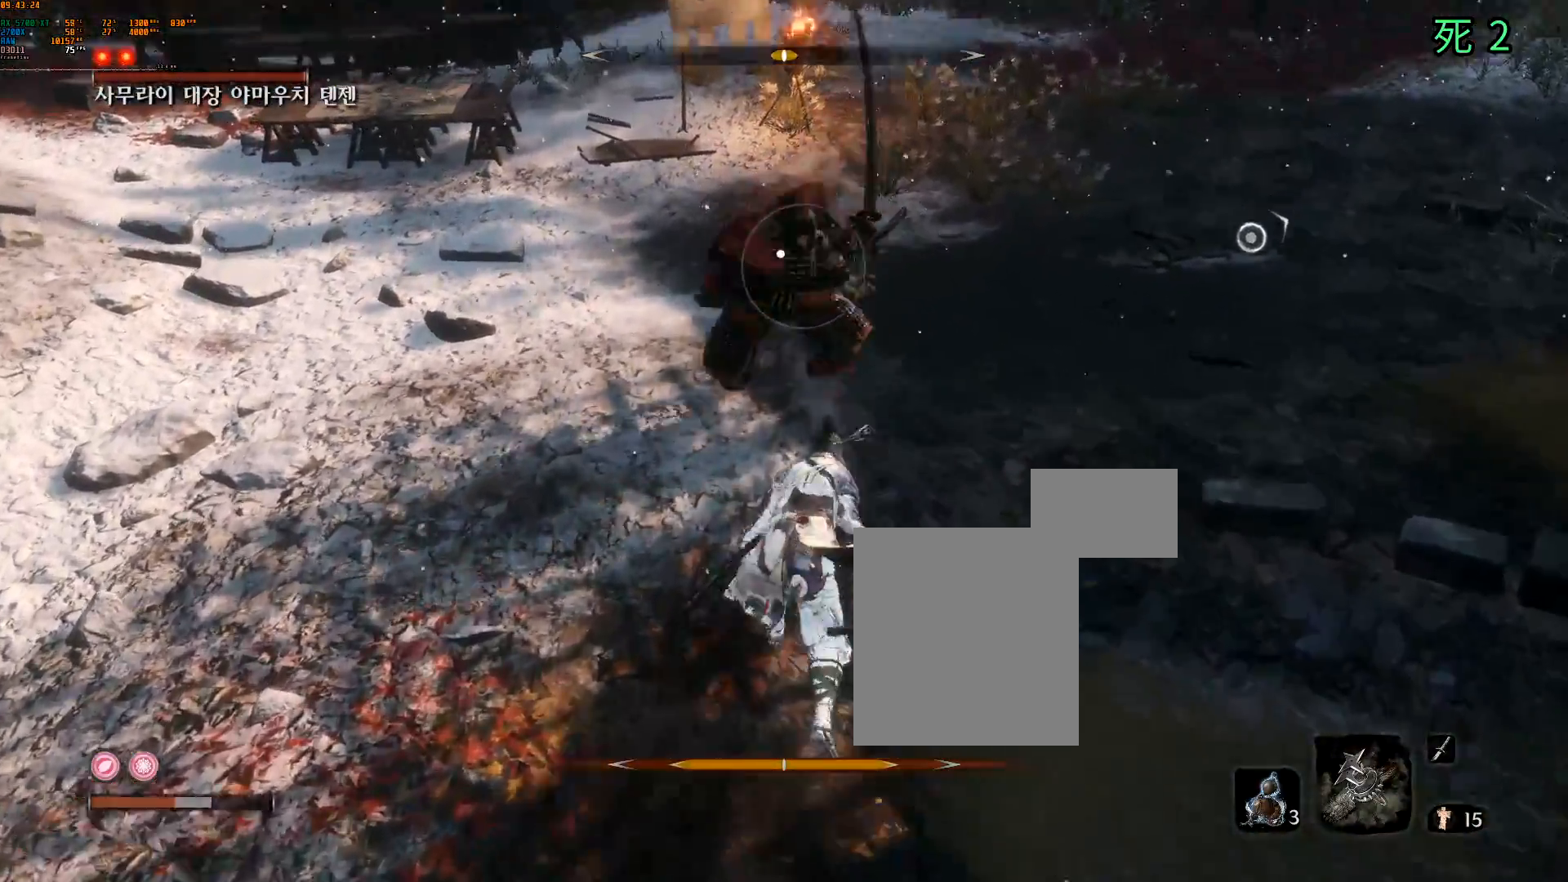
{"buttons": [], "left_stick": "down-right", "events": [[383, "DPAD_UP", "down"], [400, "DPAD_UP", "up"], [400, "L2", "down"], [500, "L2", "up"]]}
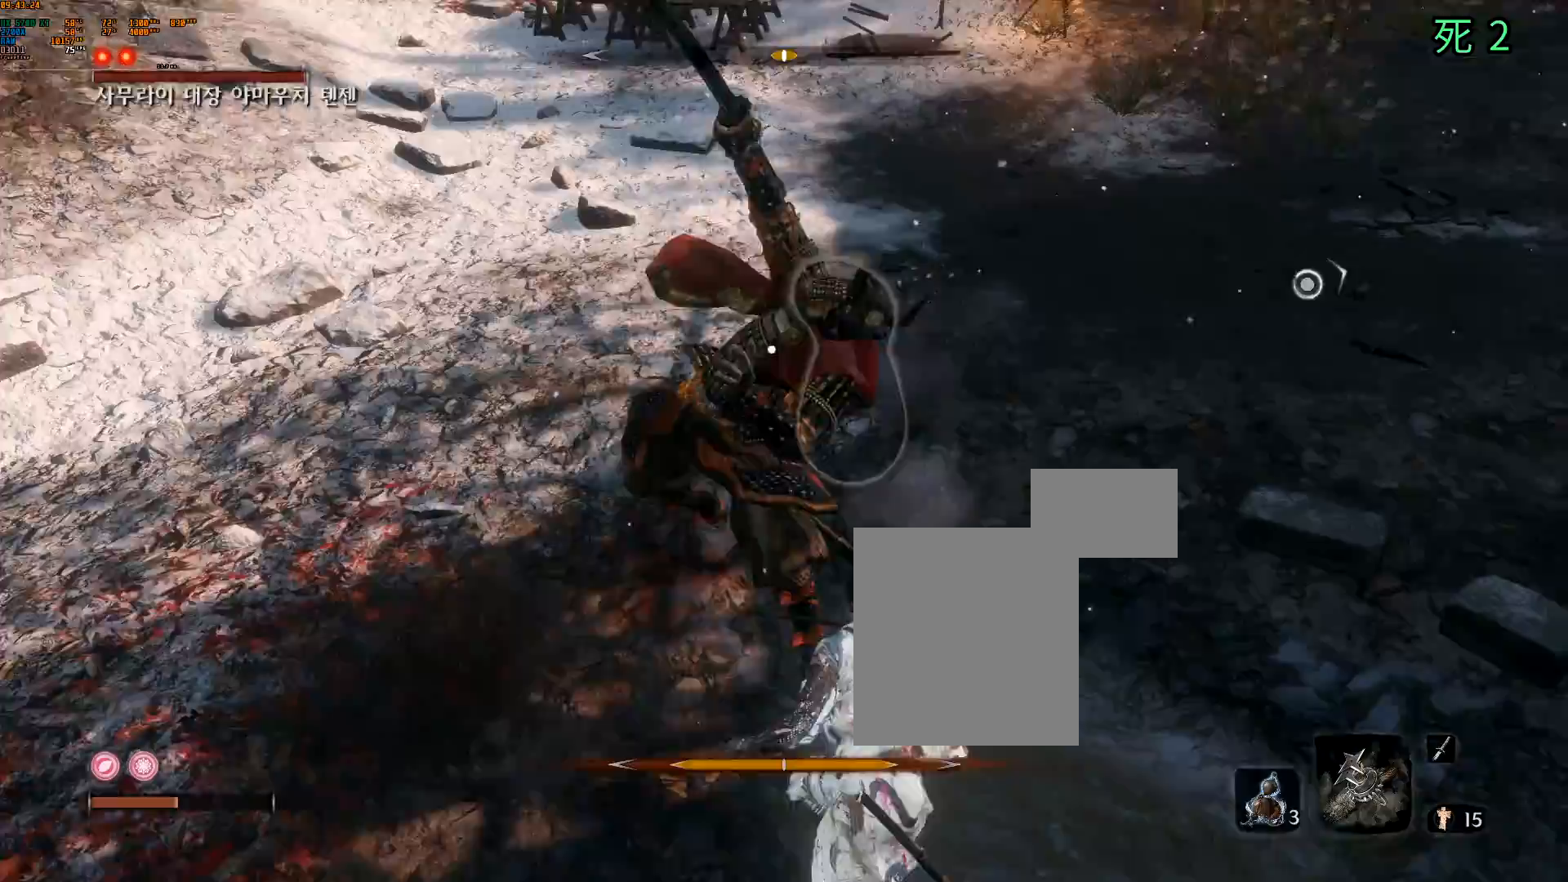
{"buttons": [], "left_stick": "down-right", "events": [[200, "L2", "down"], [317, "L2", "up"]]}
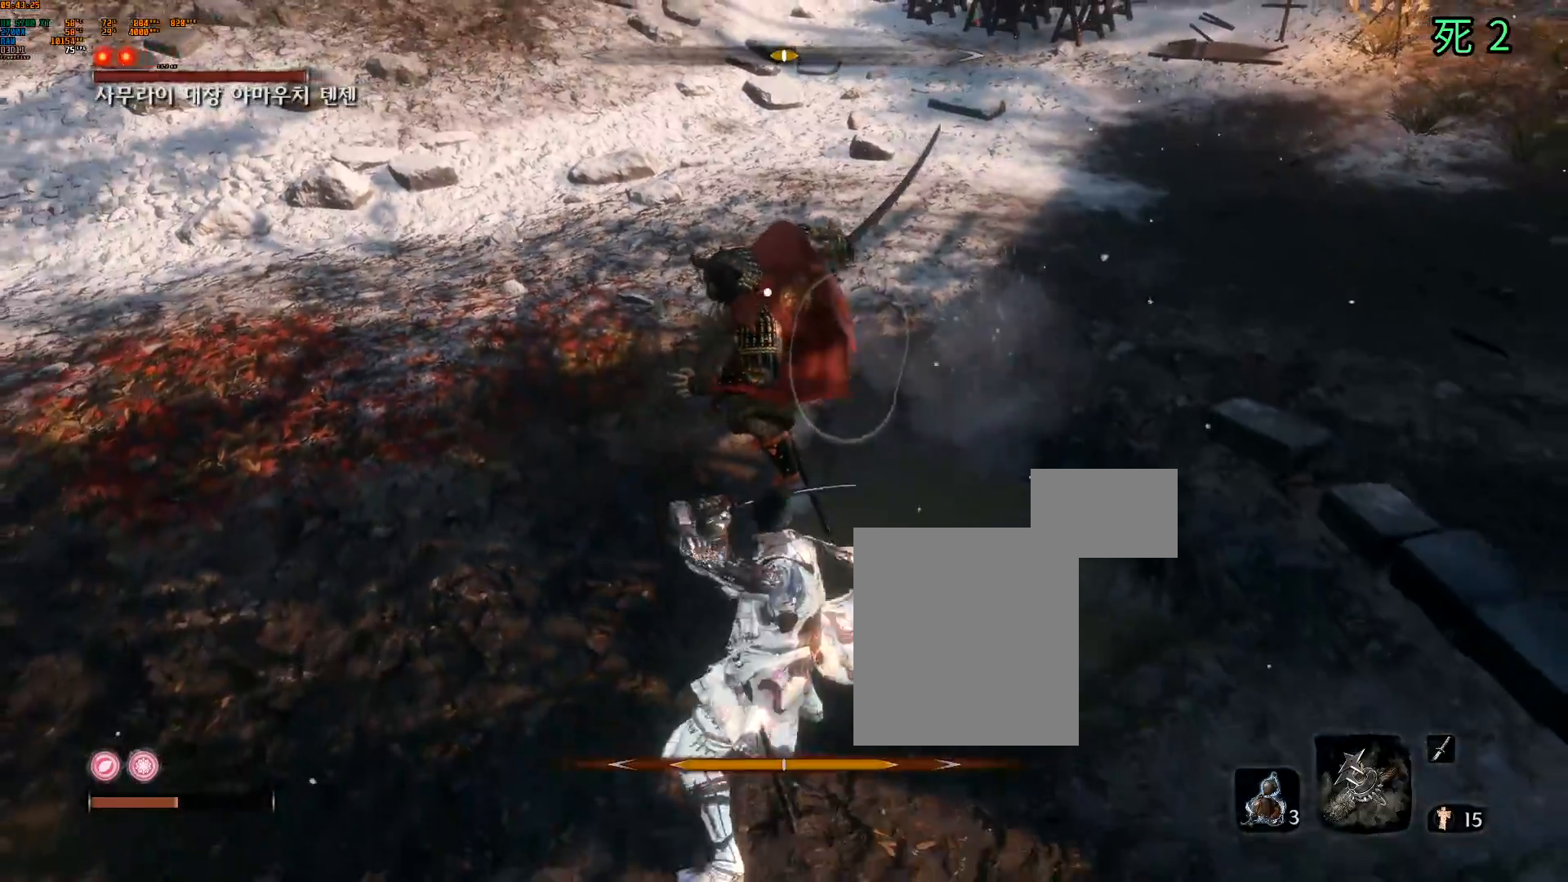
{"buttons": [], "left_stick": "down", "events": [[150, "left_stick", "down"]]}
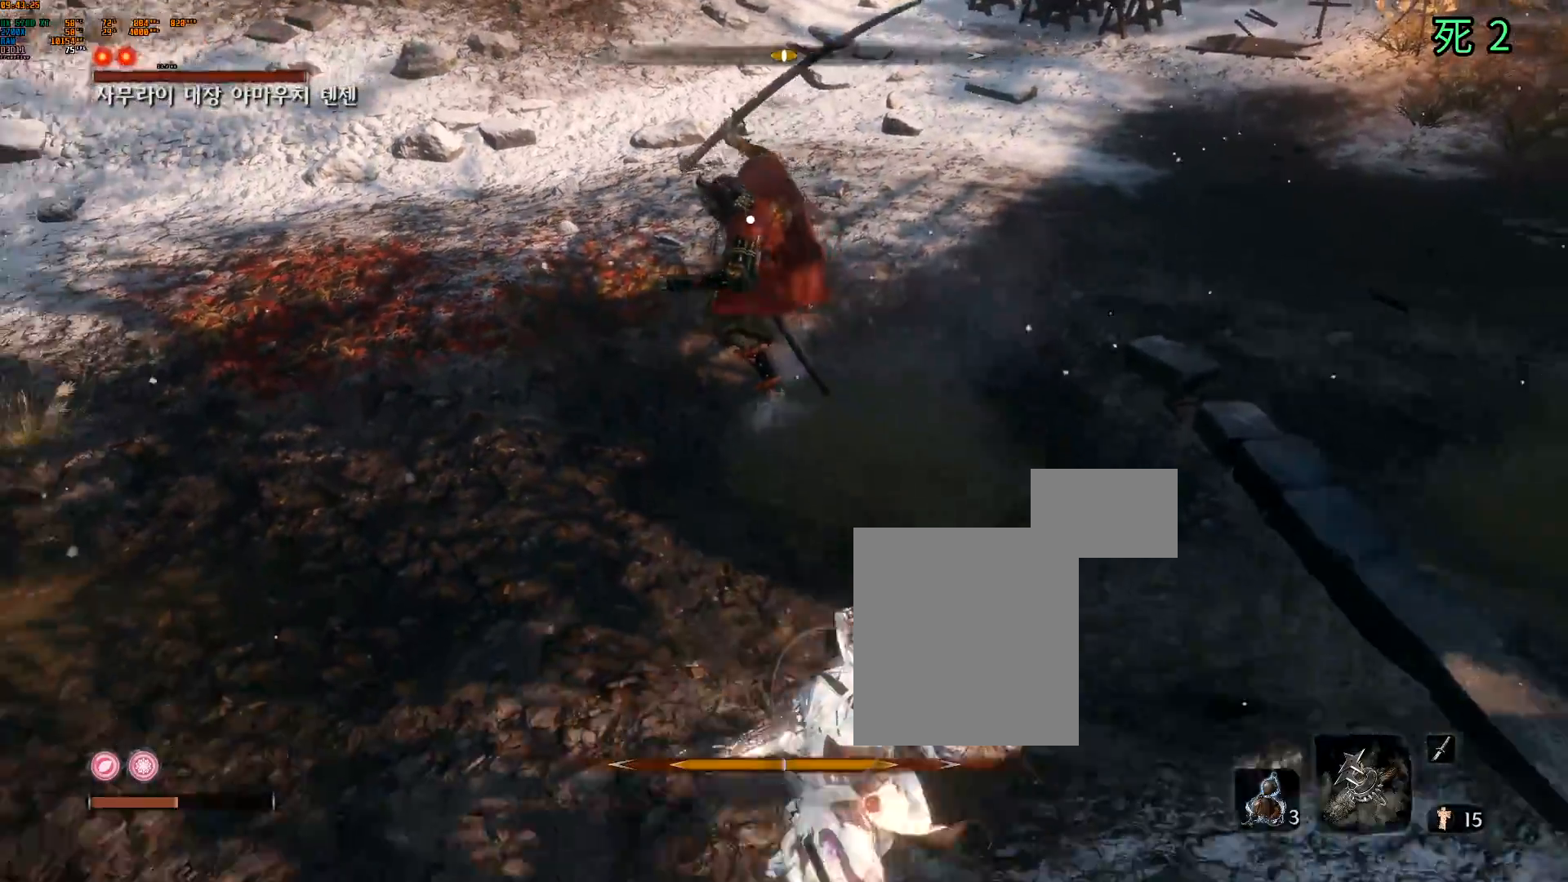
{"buttons": [], "left_stick": "down-left", "events": [[350, "left_stick", "down-left"]]}
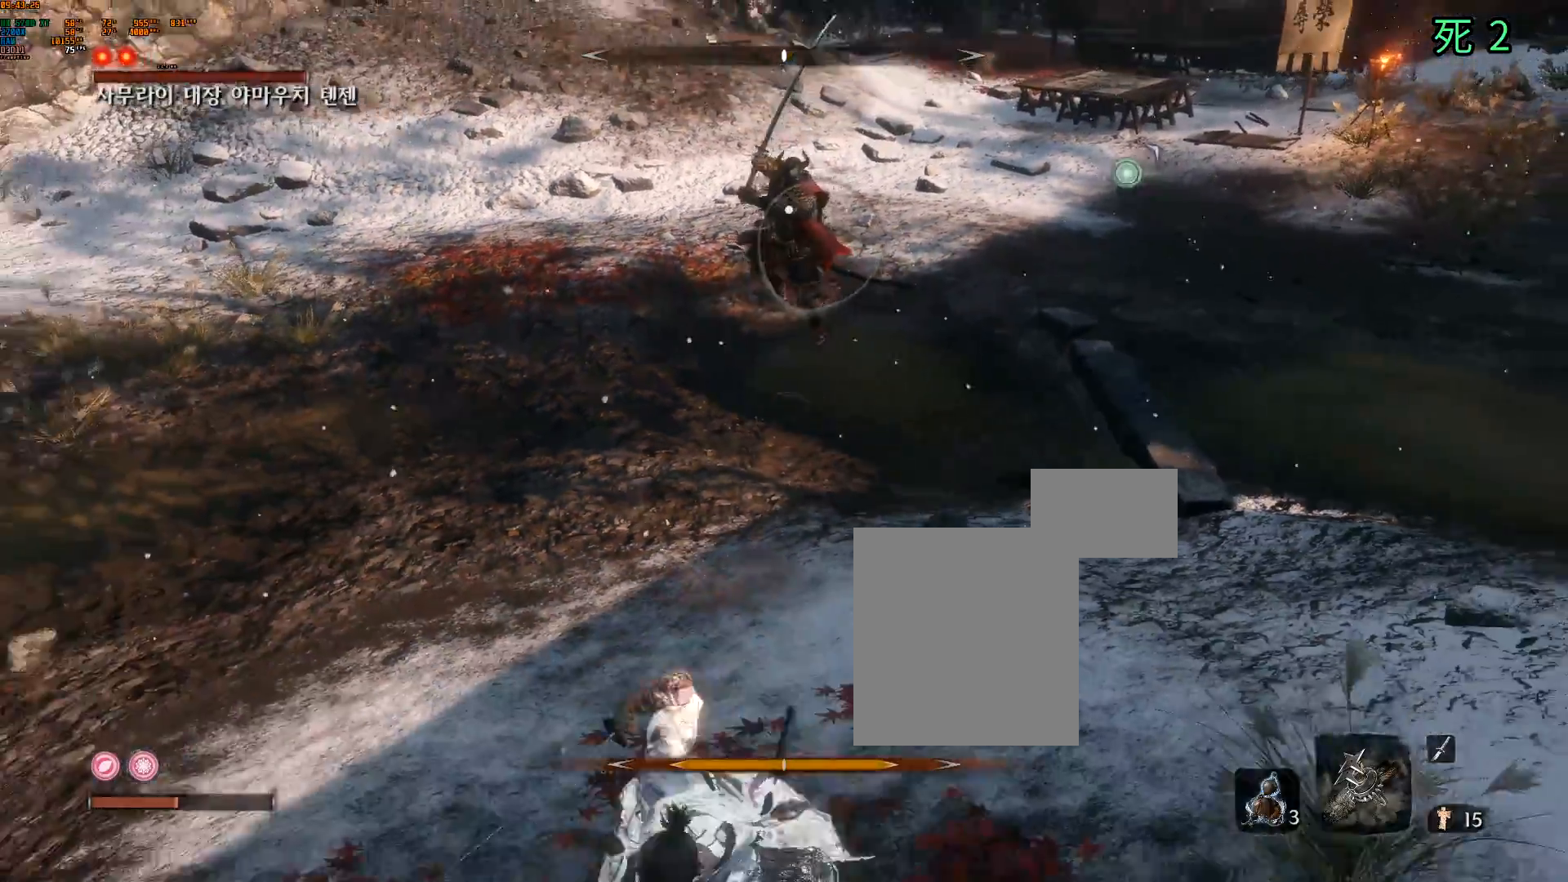
{"buttons": [], "left_stick": "down-left", "events": []}
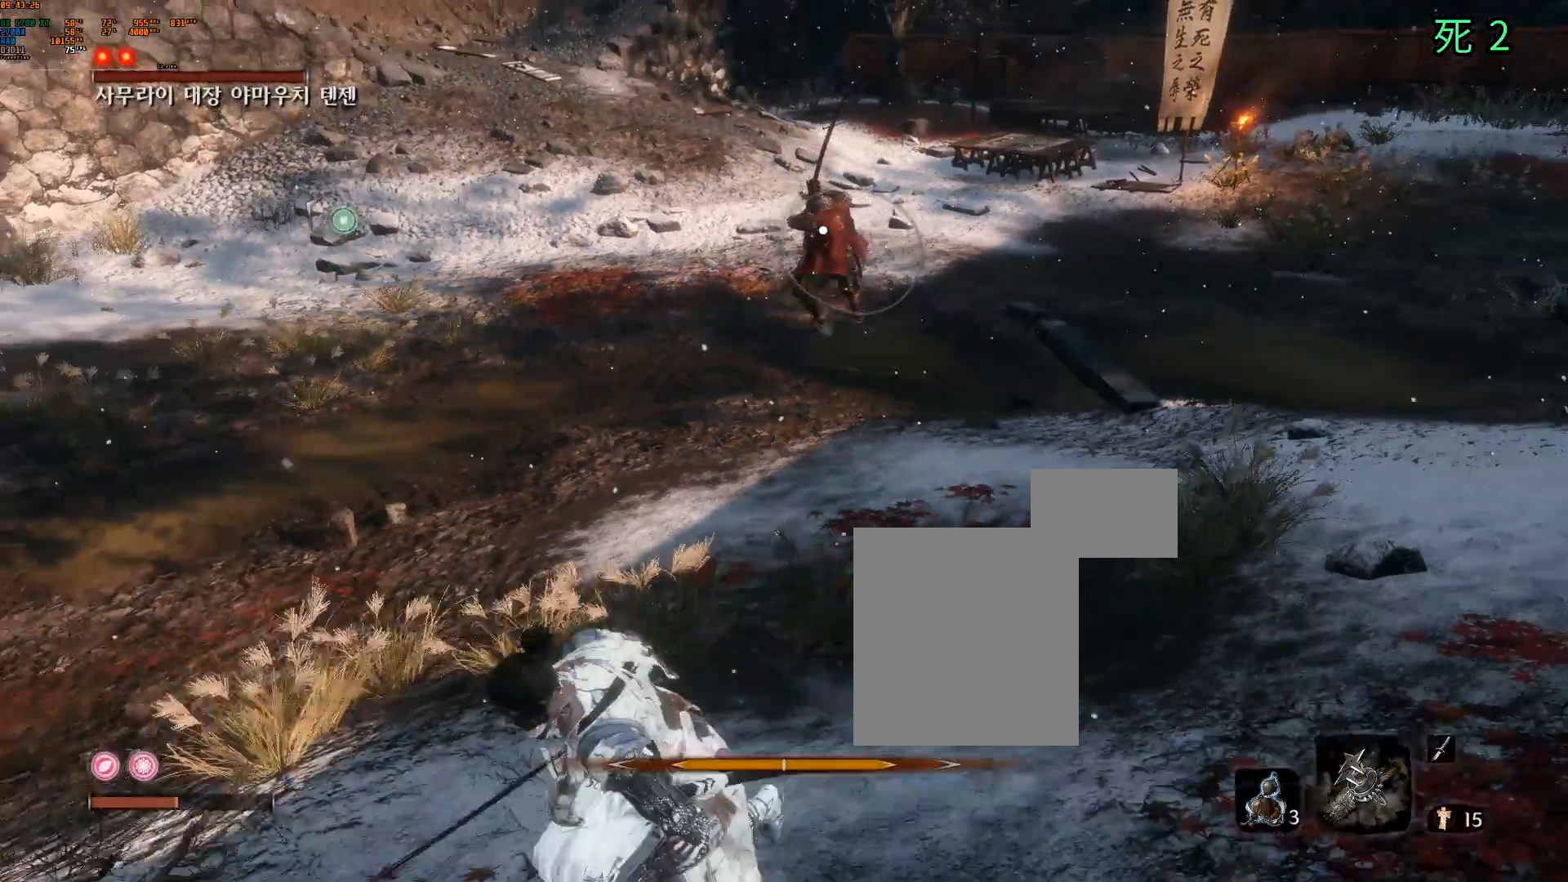
{"buttons": ["L2"], "left_stick": "down-left", "events": [[33, "L2", "down"]]}
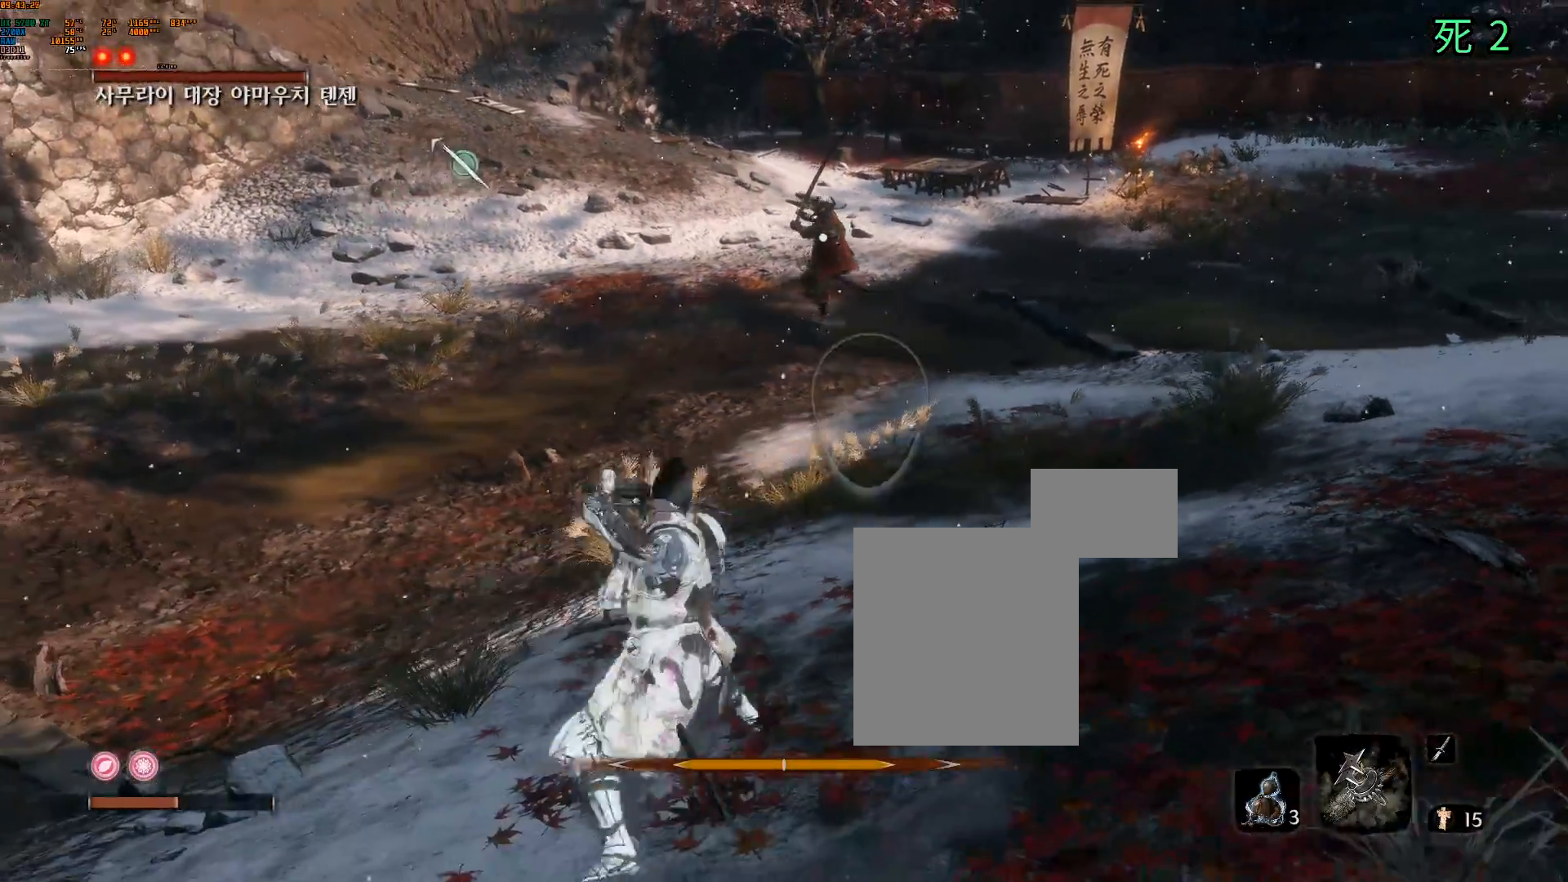
{"buttons": ["L2"], "left_stick": "down-left", "events": []}
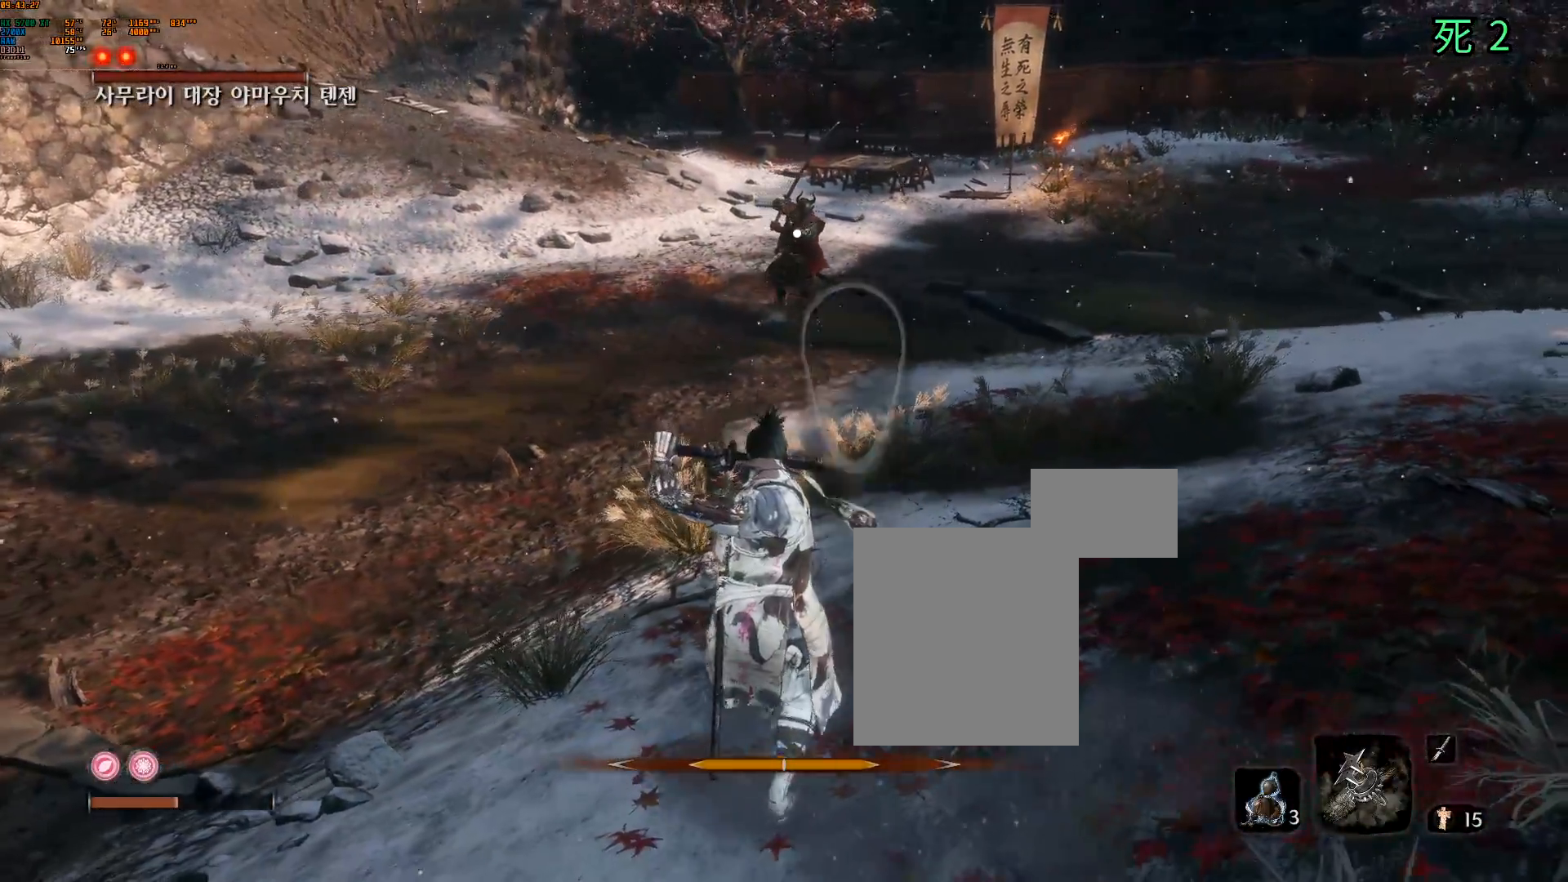
{"buttons": ["L2"], "left_stick": "left", "events": [[150, "left_stick", "left"]]}
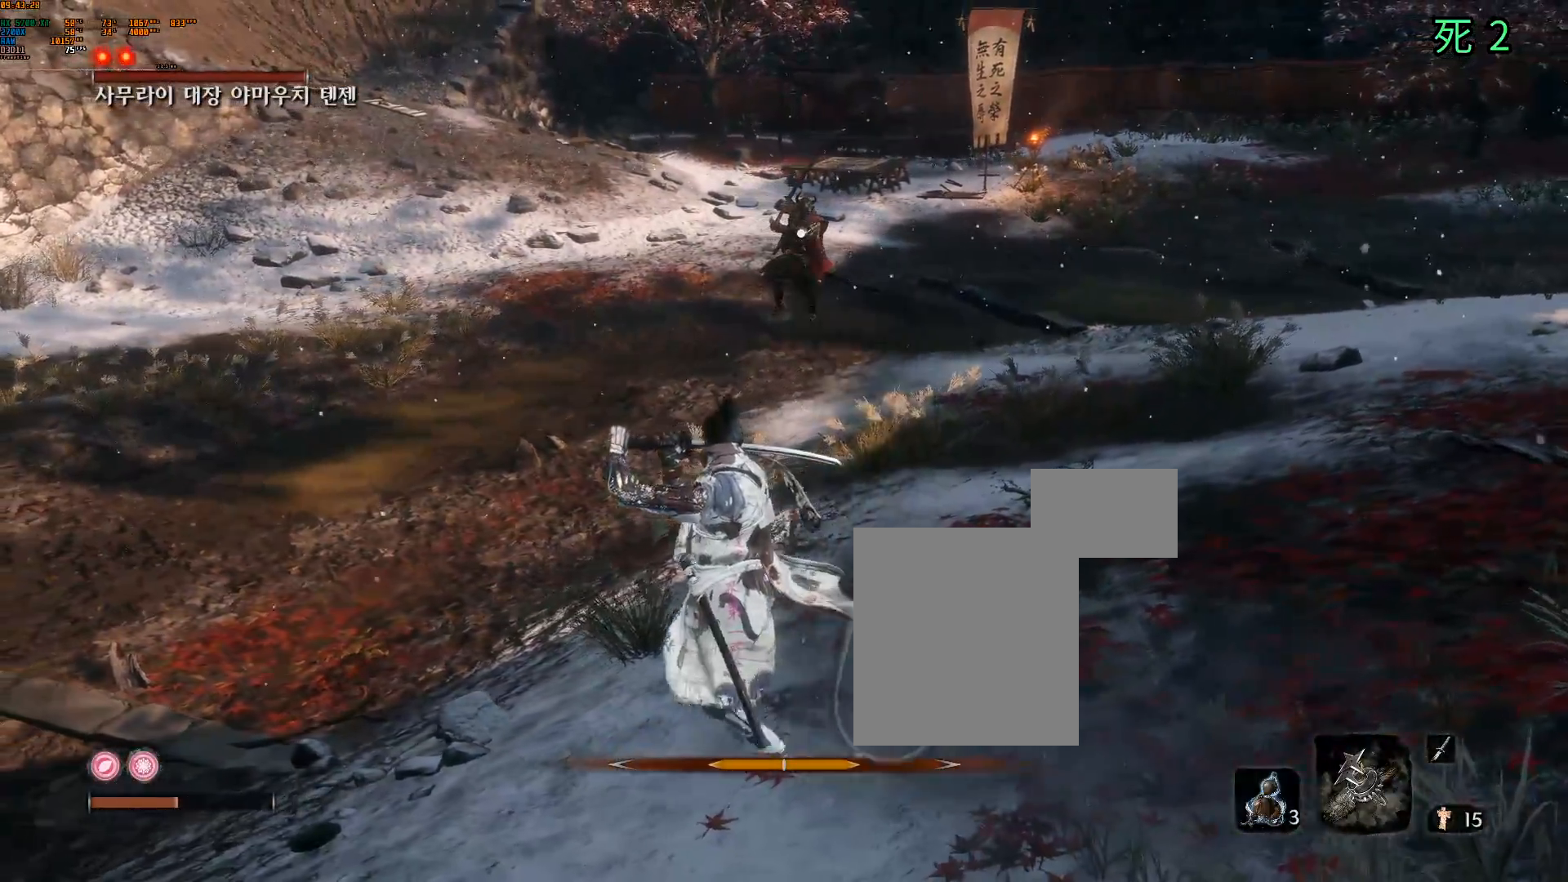
{"buttons": ["L2"], "left_stick": "left", "events": []}
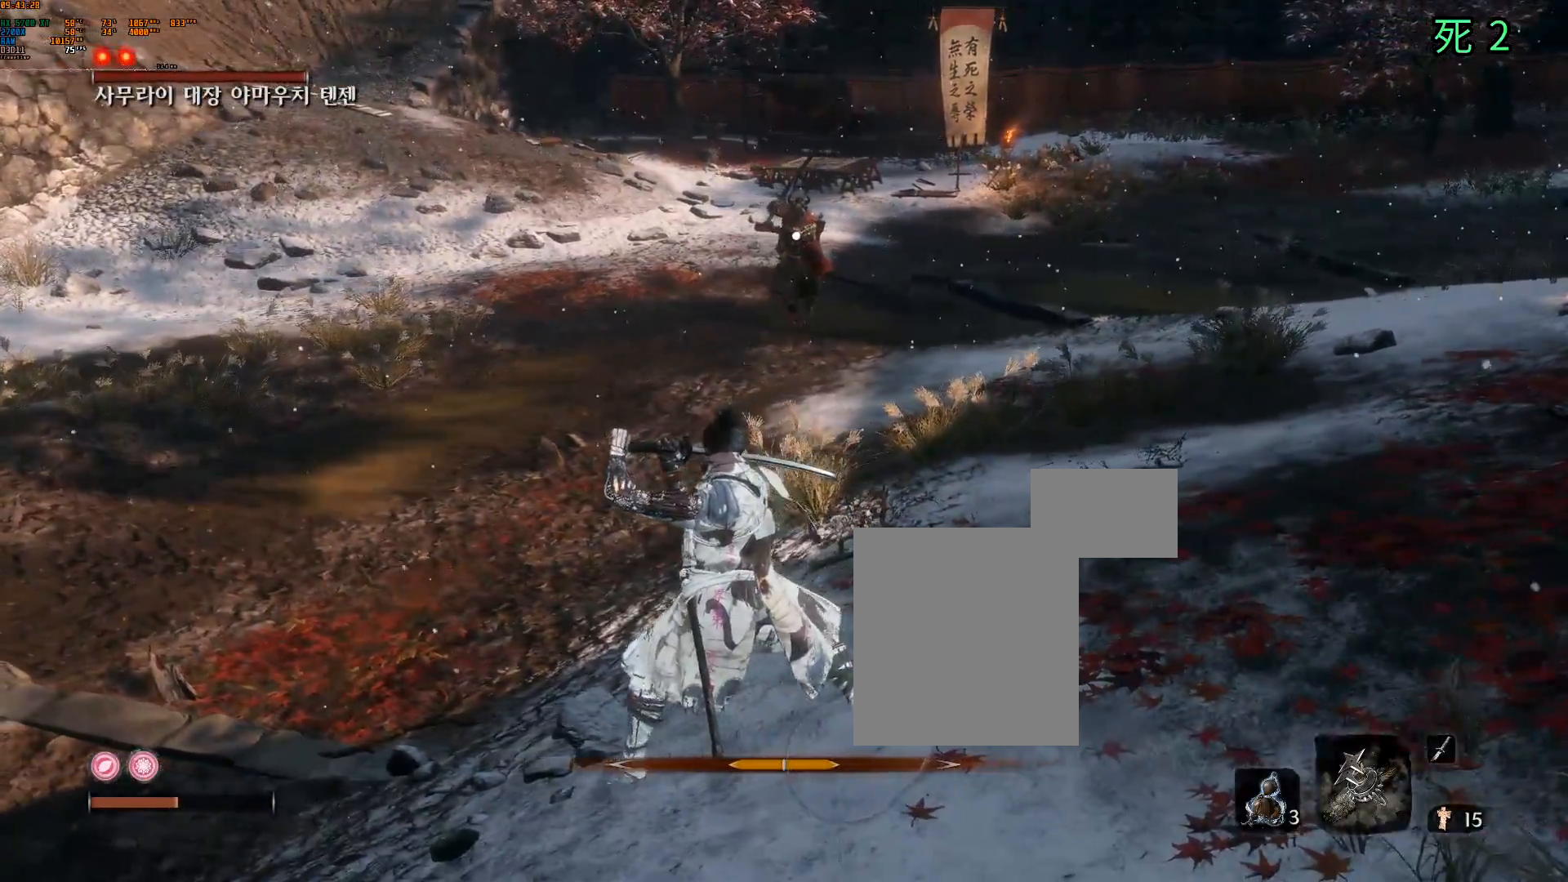
{"buttons": ["L2"], "left_stick": "left", "events": []}
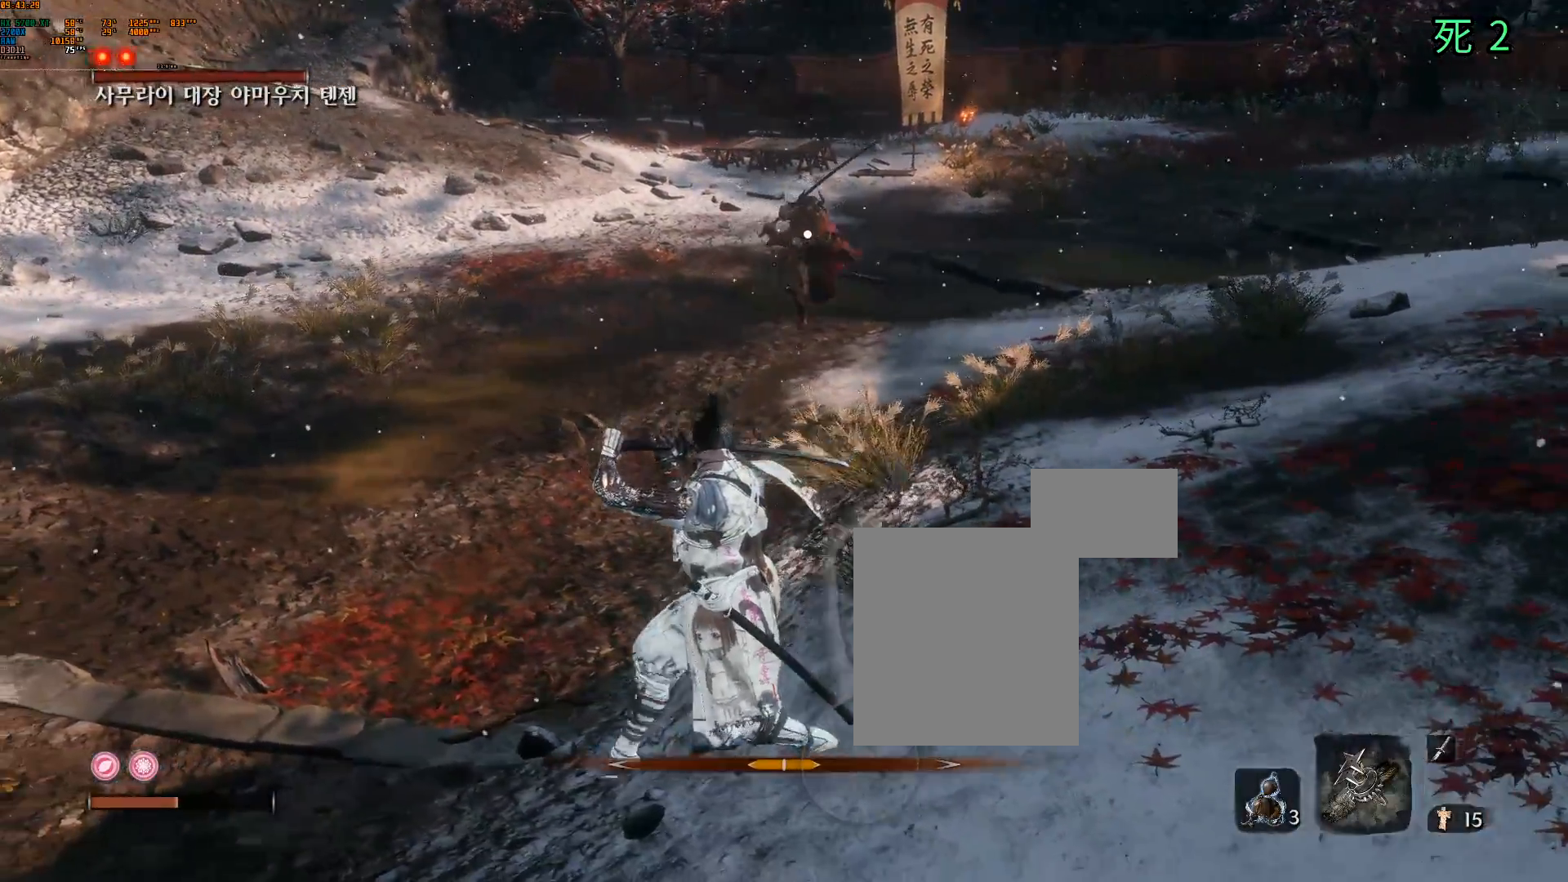
{"buttons": ["L2"], "left_stick": "left", "events": []}
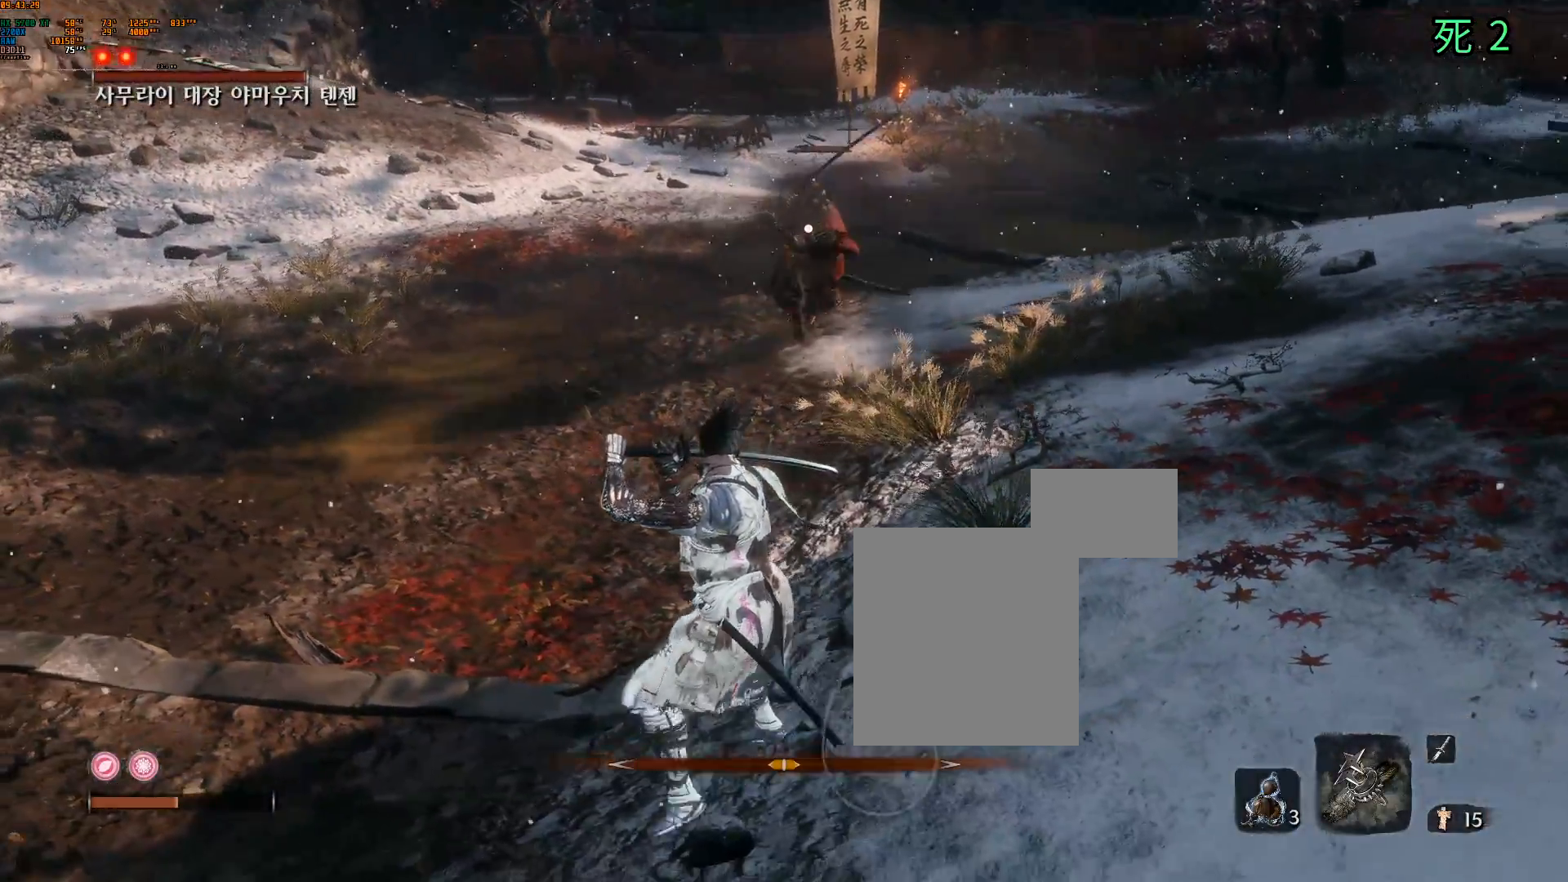
{"buttons": ["L2"], "left_stick": "left", "events": []}
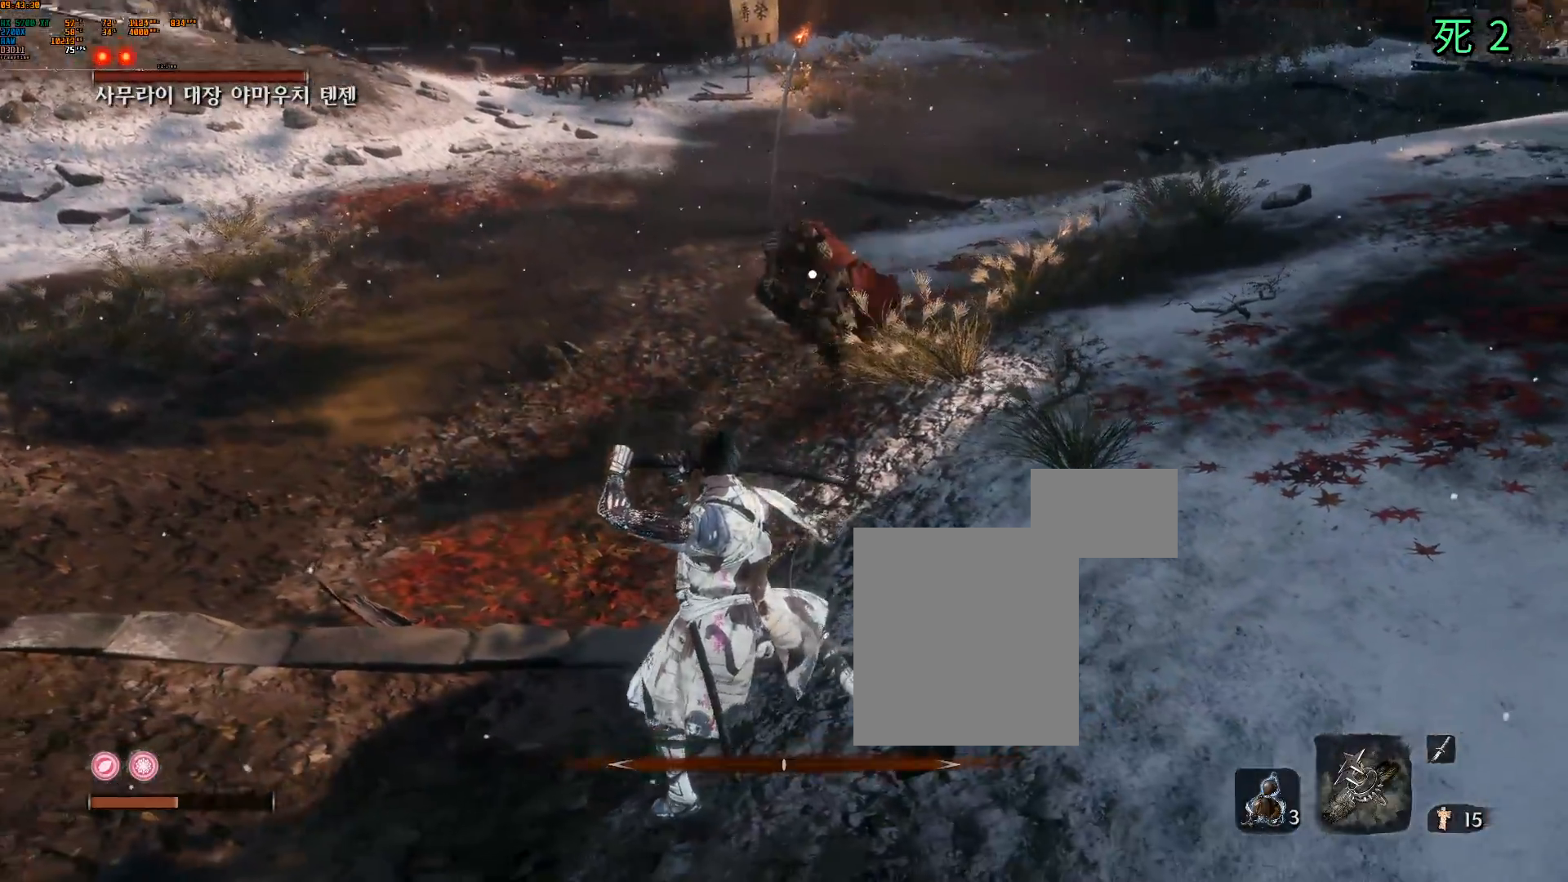
{"buttons": [], "left_stick": "left", "events": [[67, "left_stick", "up-left"], [133, "L2", "up"], [400, "left_stick", "left"]]}
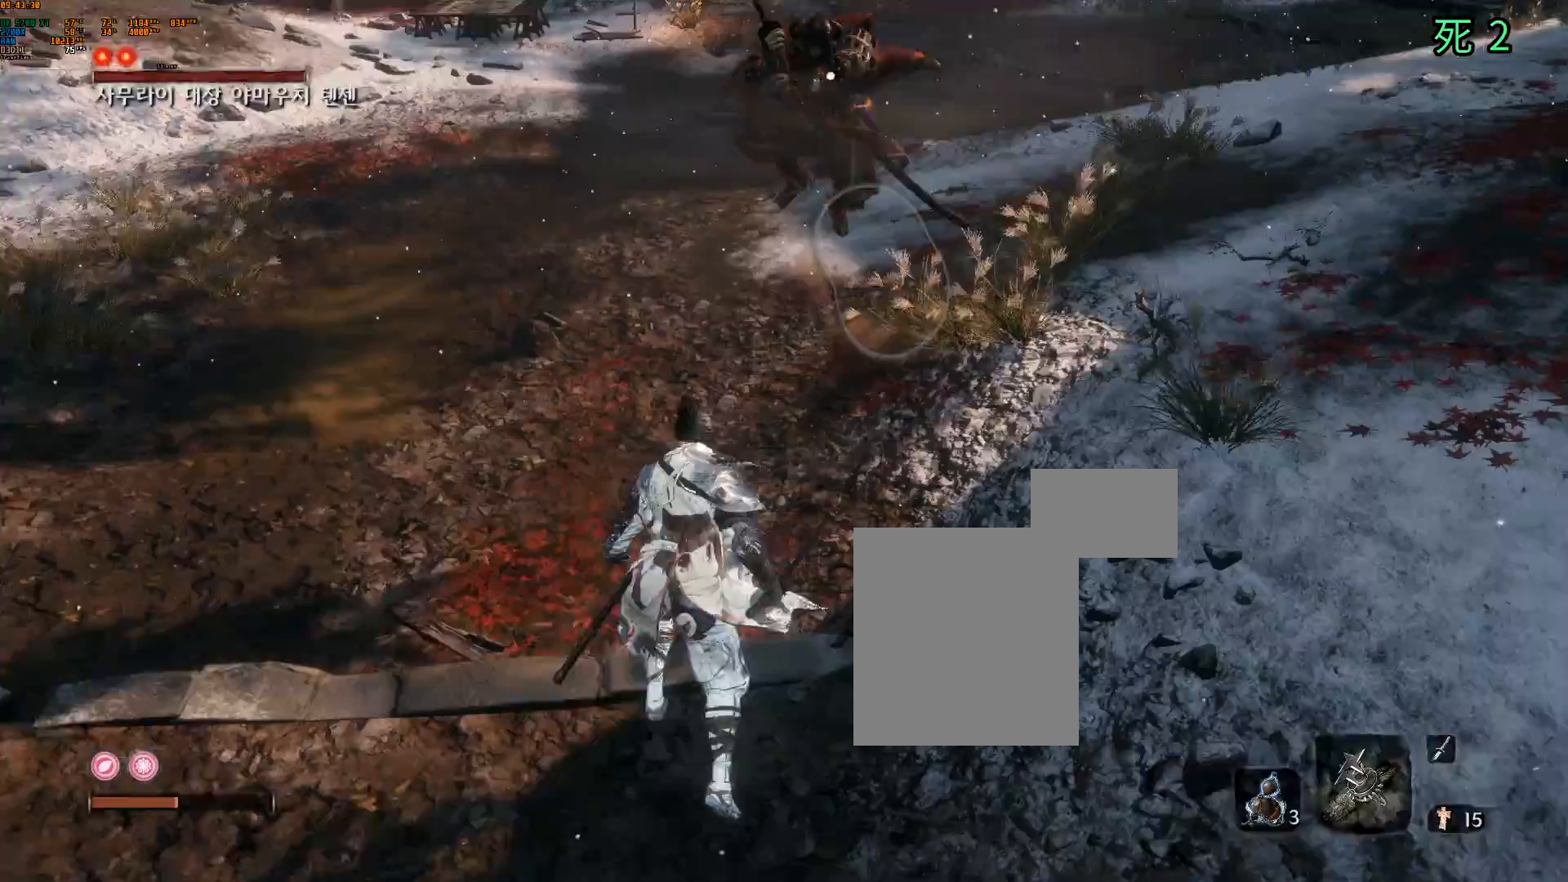
{"buttons": [], "left_stick": "up-left", "events": [[33, "left_stick", "down-left"], [333, "left_stick", "up-left"]]}
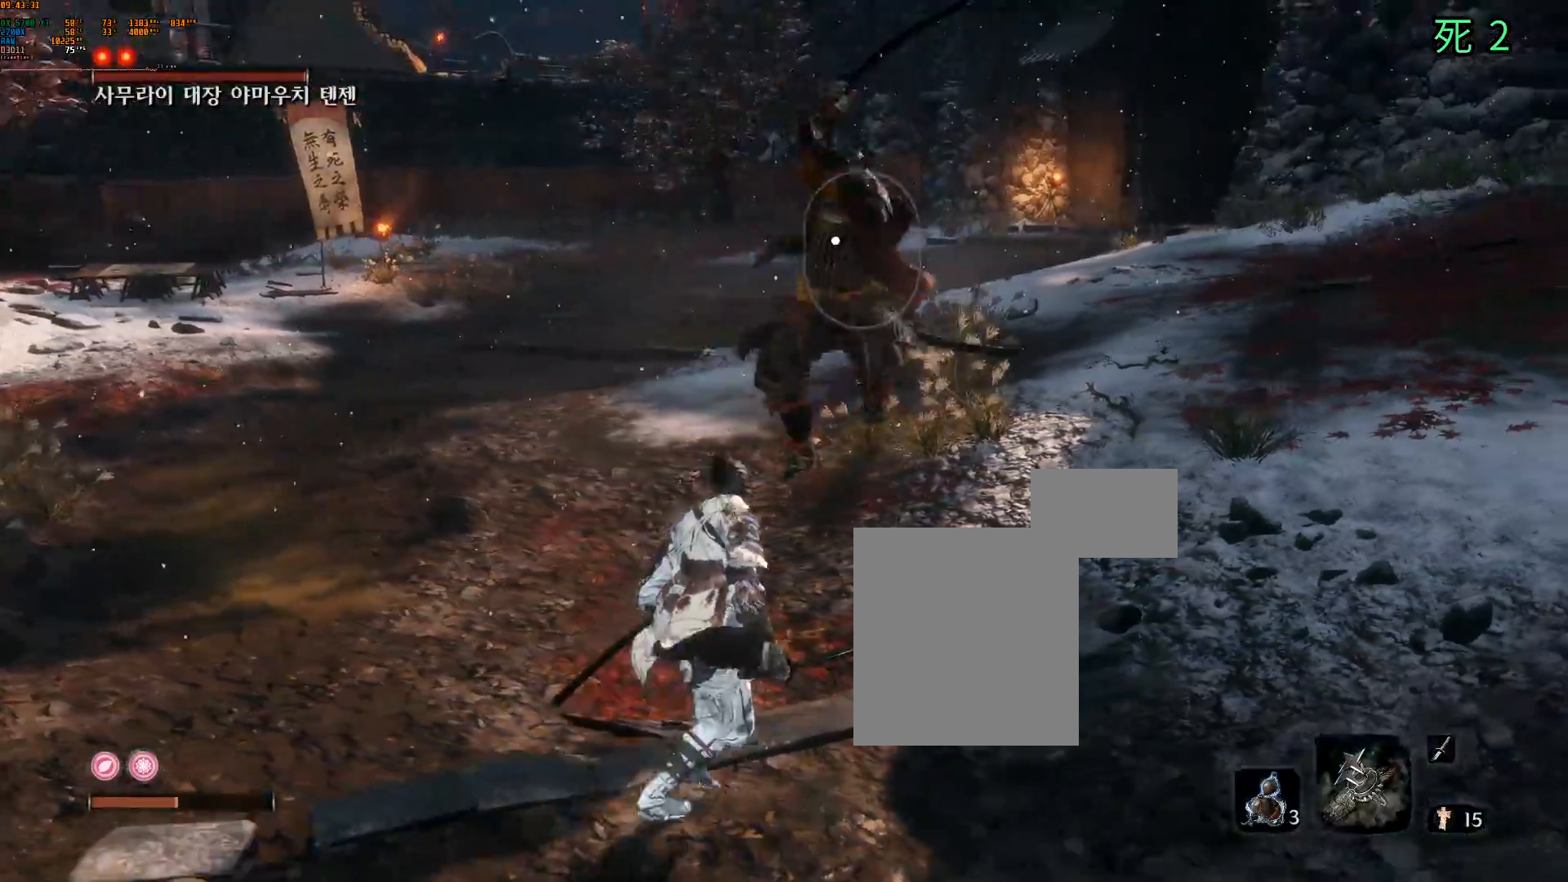
{"buttons": ["L2"], "left_stick": "center", "events": [[17, "left_stick", "center"], [67, "L2", "down"], [183, "L2", "up"], [400, "L2", "down"]]}
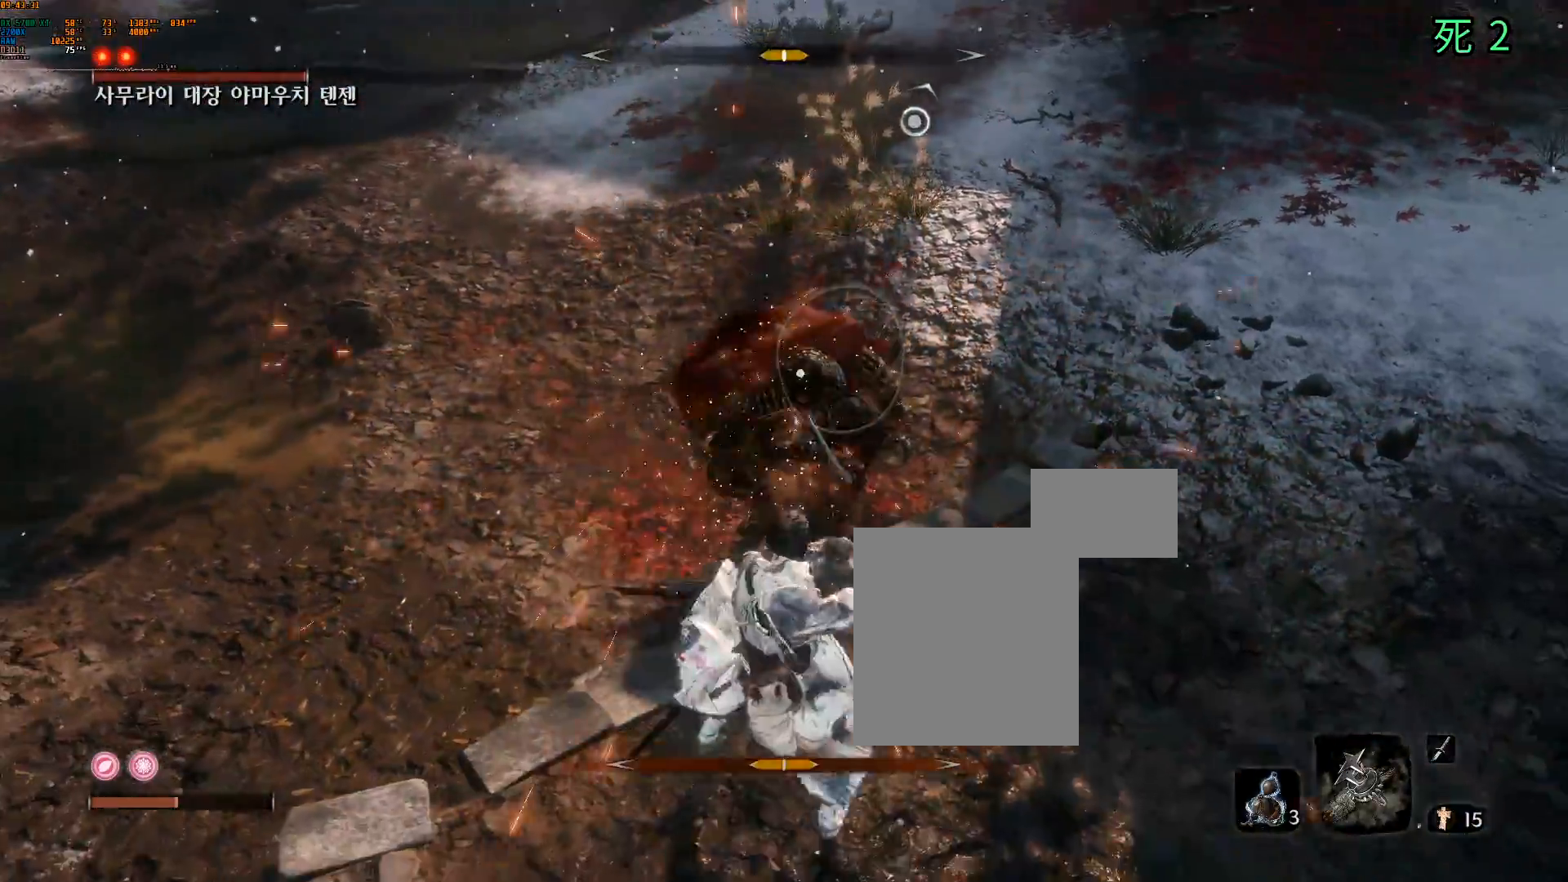
{"buttons": [], "left_stick": "left", "events": [[33, "L2", "up"], [200, "left_stick", "left"]]}
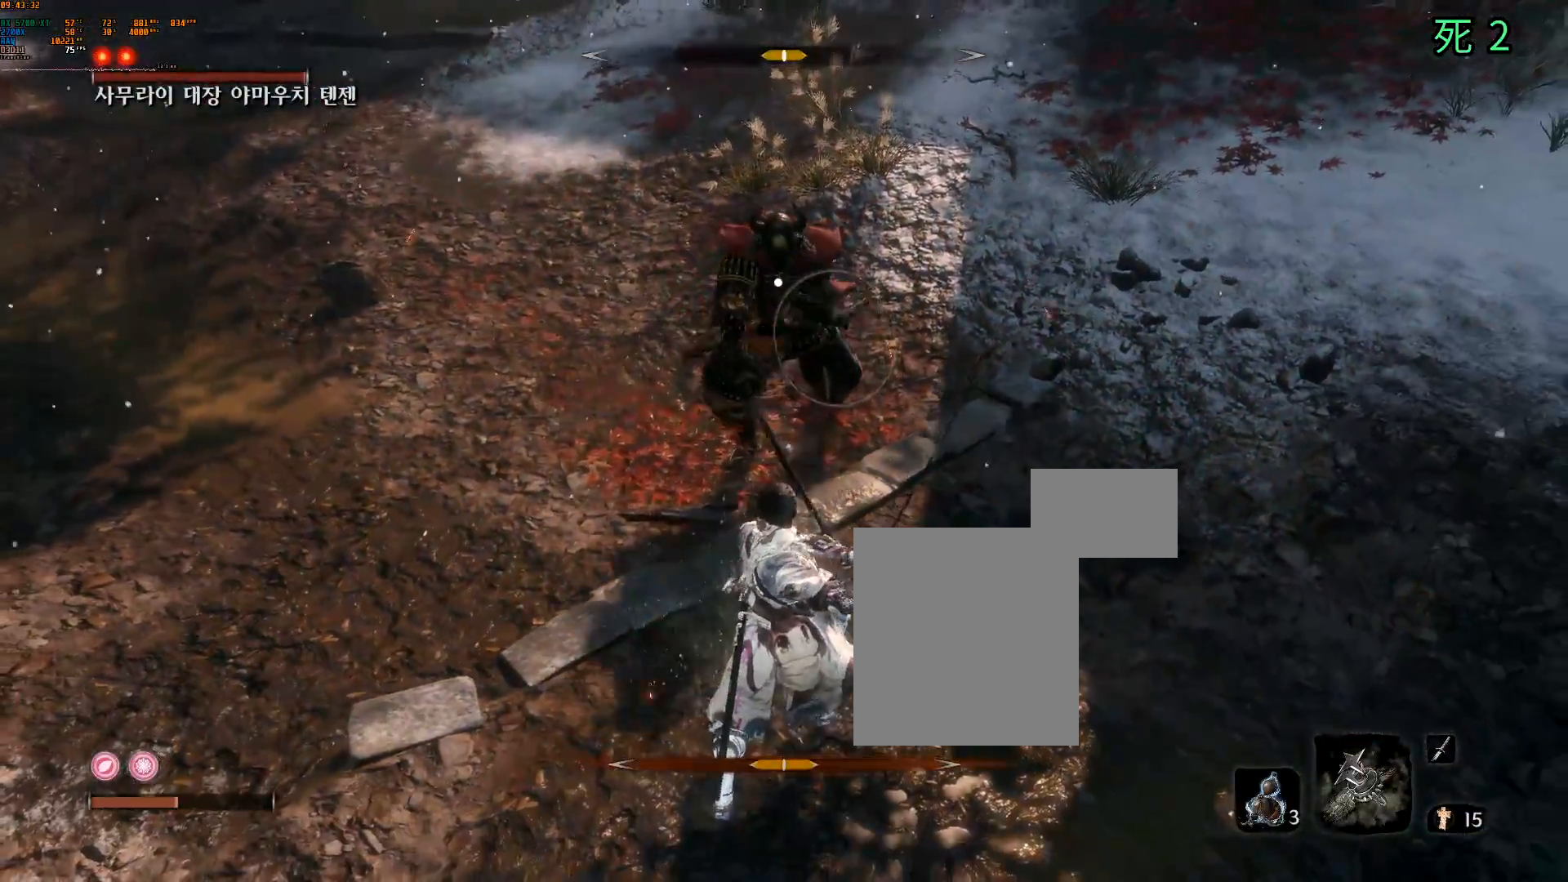
{"buttons": [], "left_stick": "left", "events": []}
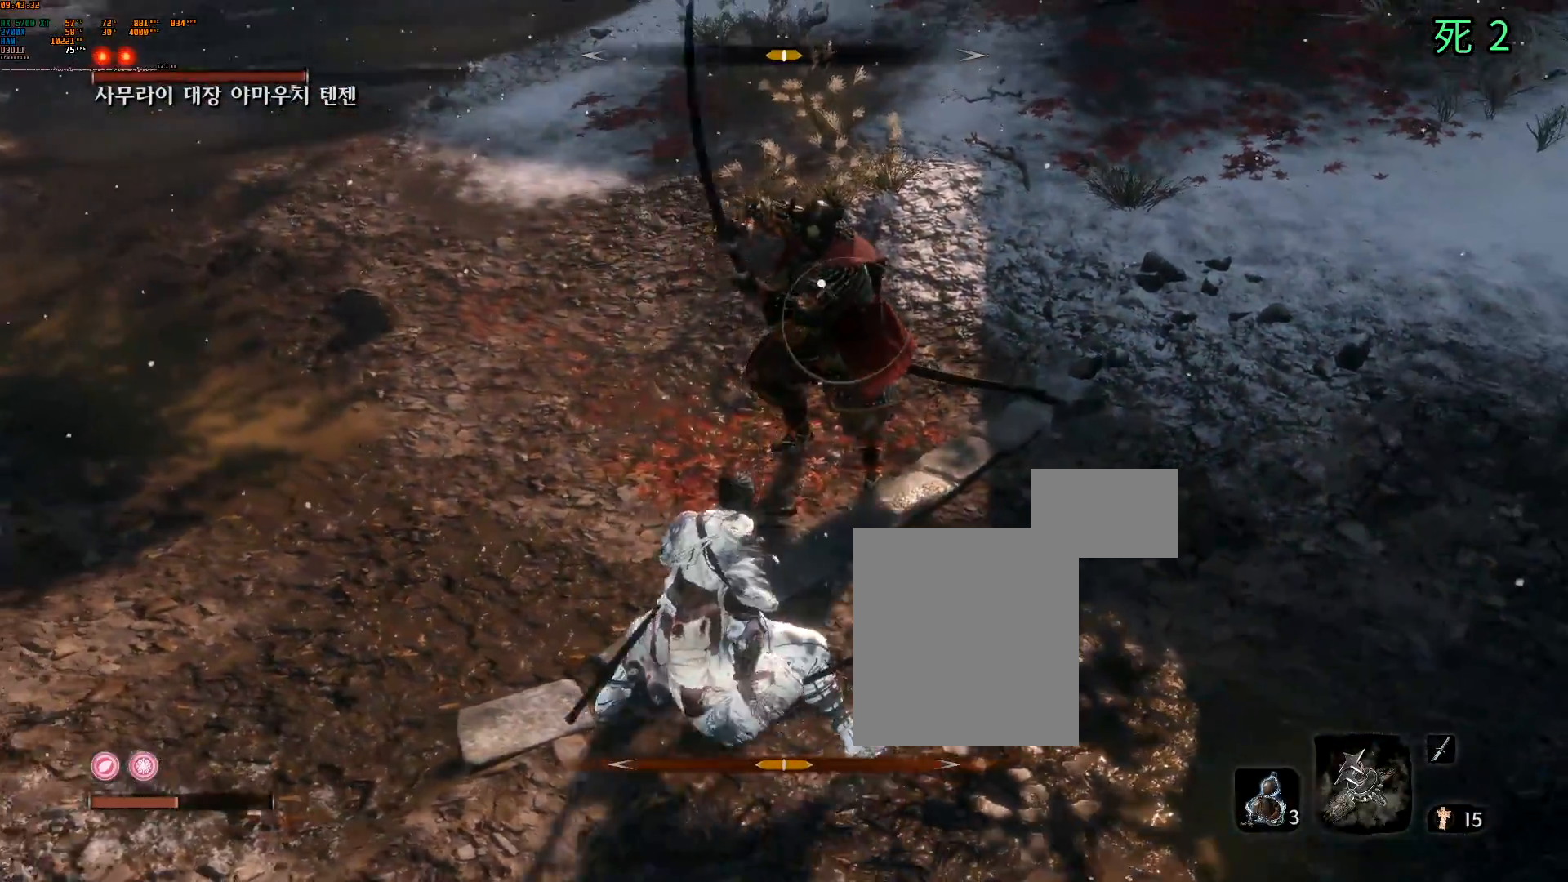
{"buttons": [], "left_stick": "left", "events": [[83, "L2", "down"], [200, "L2", "up"]]}
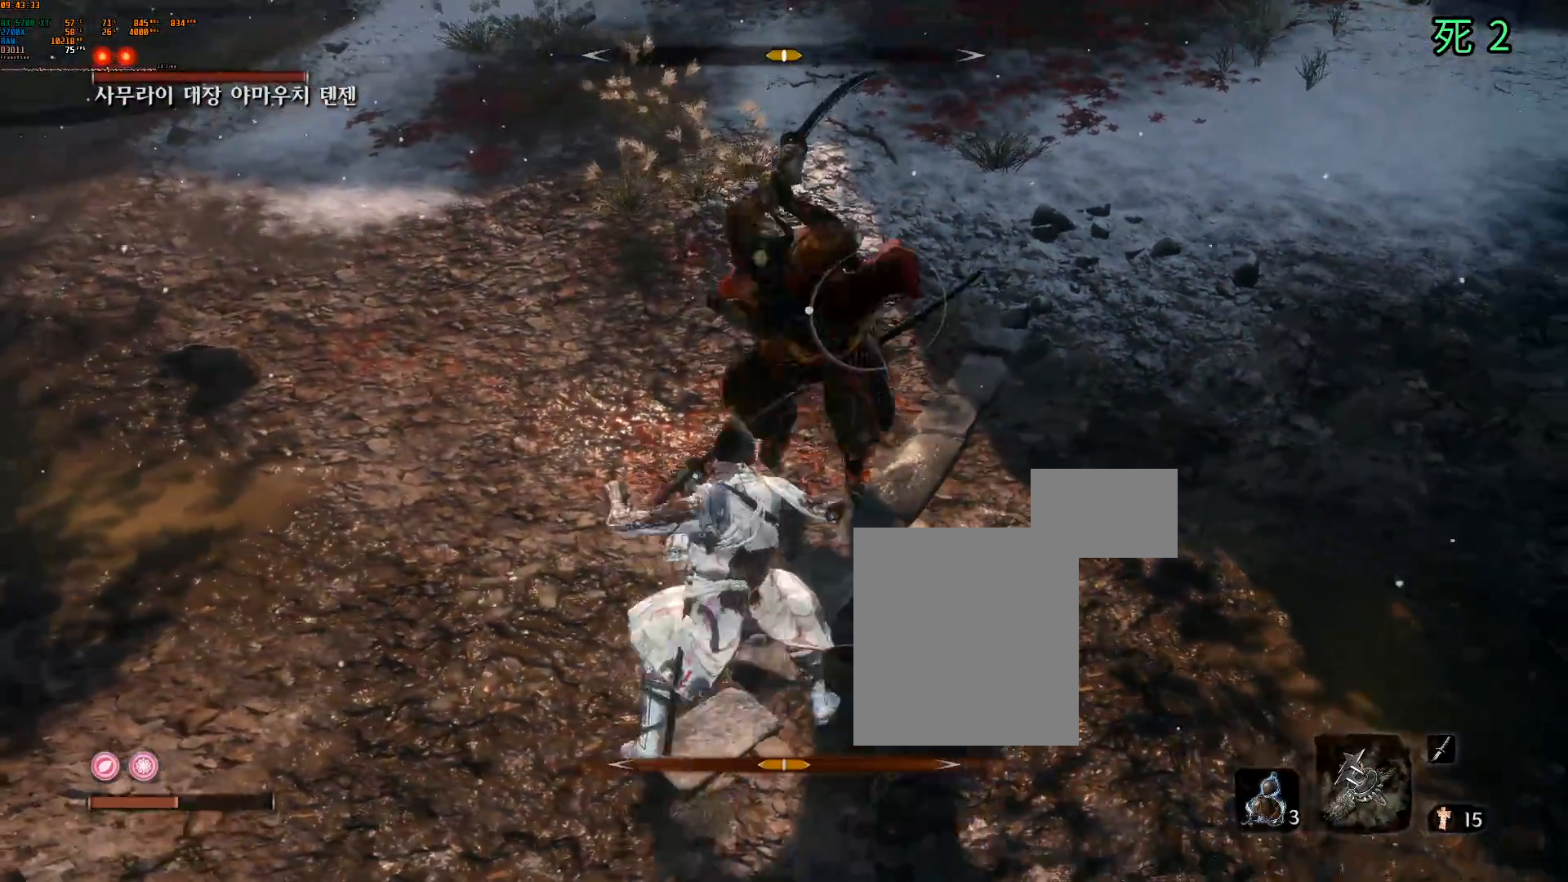
{"buttons": ["DPAD_LEFT"], "left_stick": "left", "events": [[17, "L2", "down"], [117, "L2", "up"], [433, "DPAD_LEFT", "down"]]}
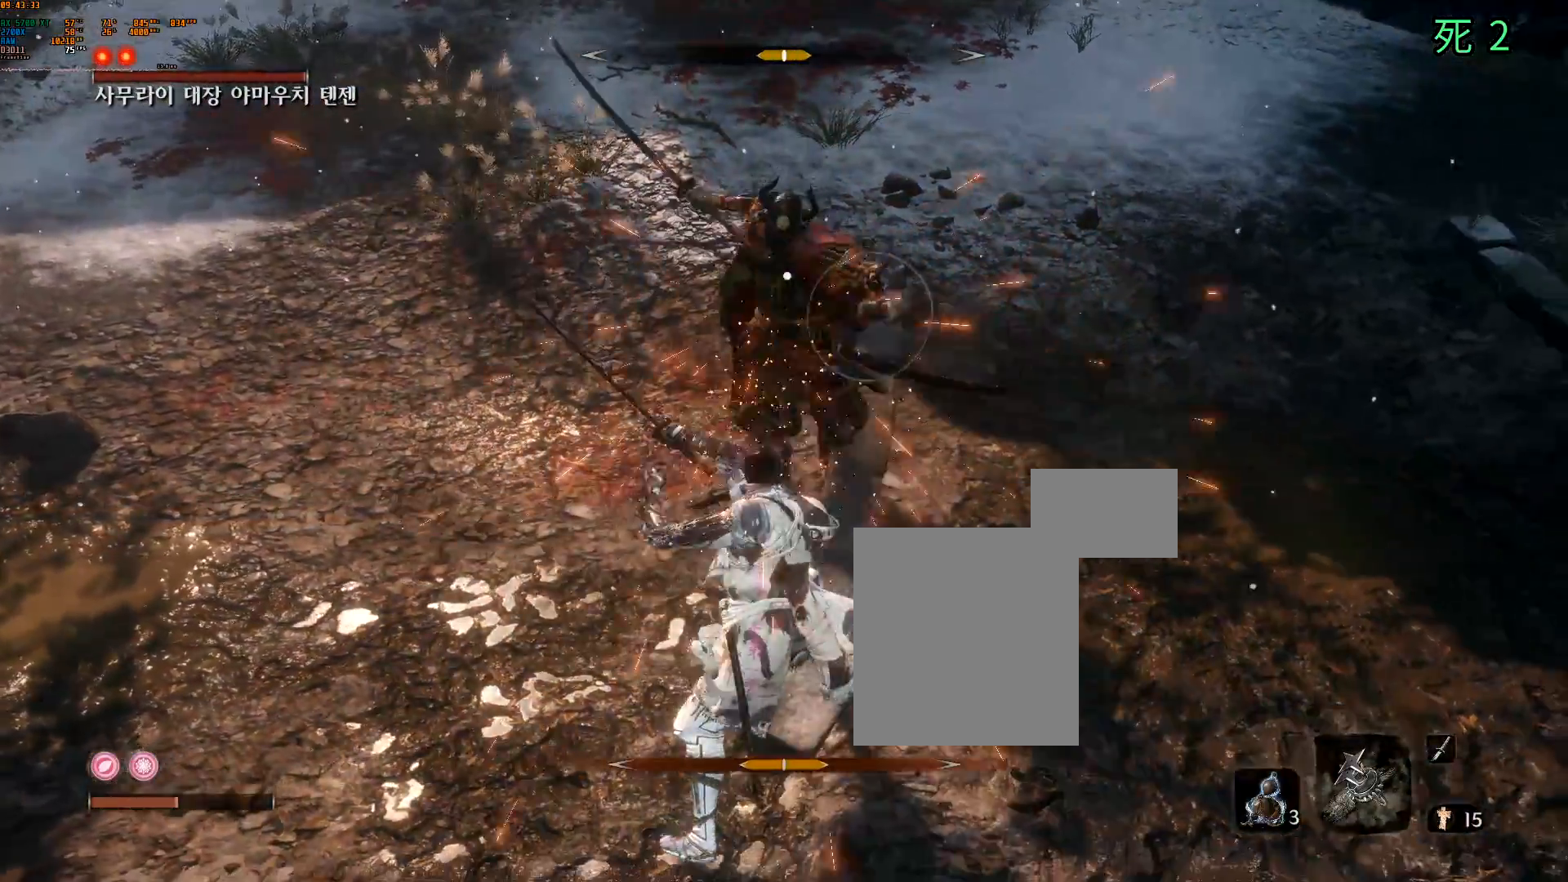
{"buttons": [], "left_stick": "left", "events": [[33, "DPAD_LEFT", "up"]]}
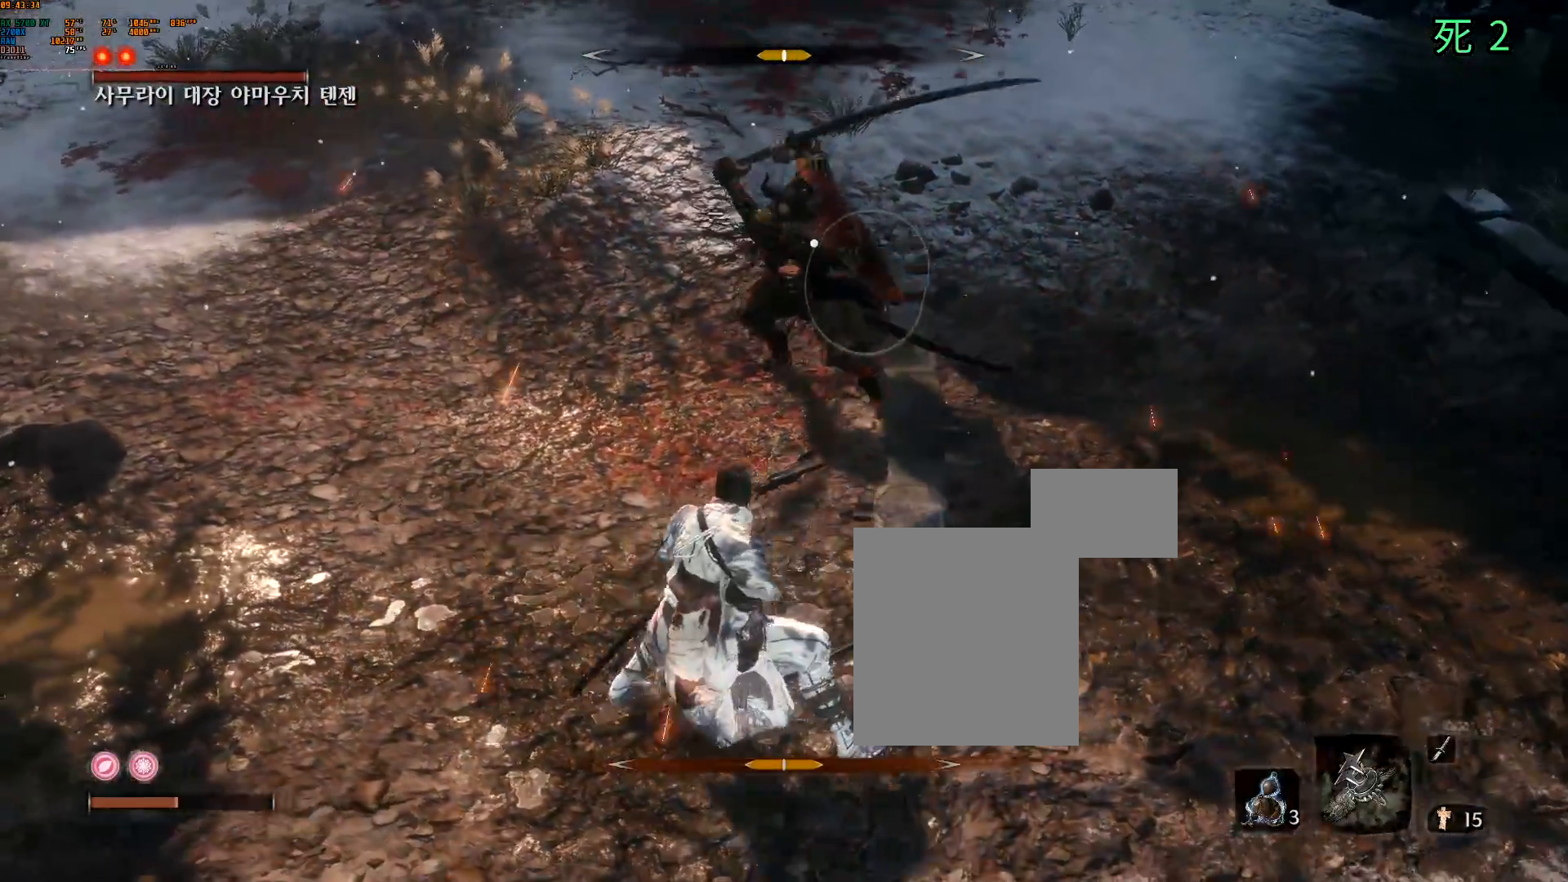
{"buttons": ["L2"], "left_stick": "left"}
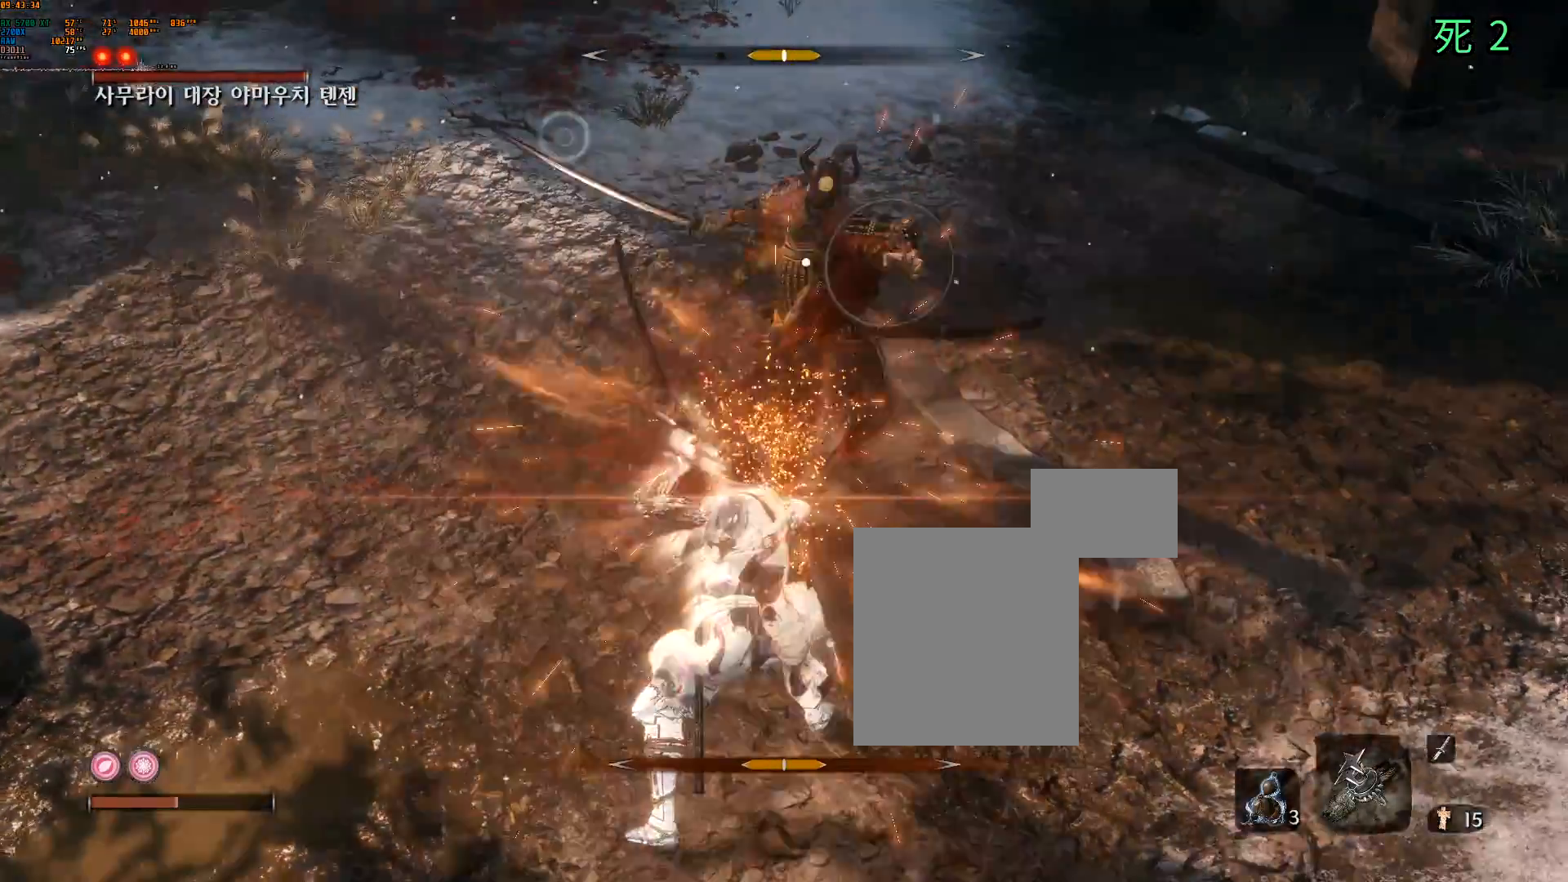
{"buttons": [], "left_stick": "left", "events": [[67, "L2", "up"]]}
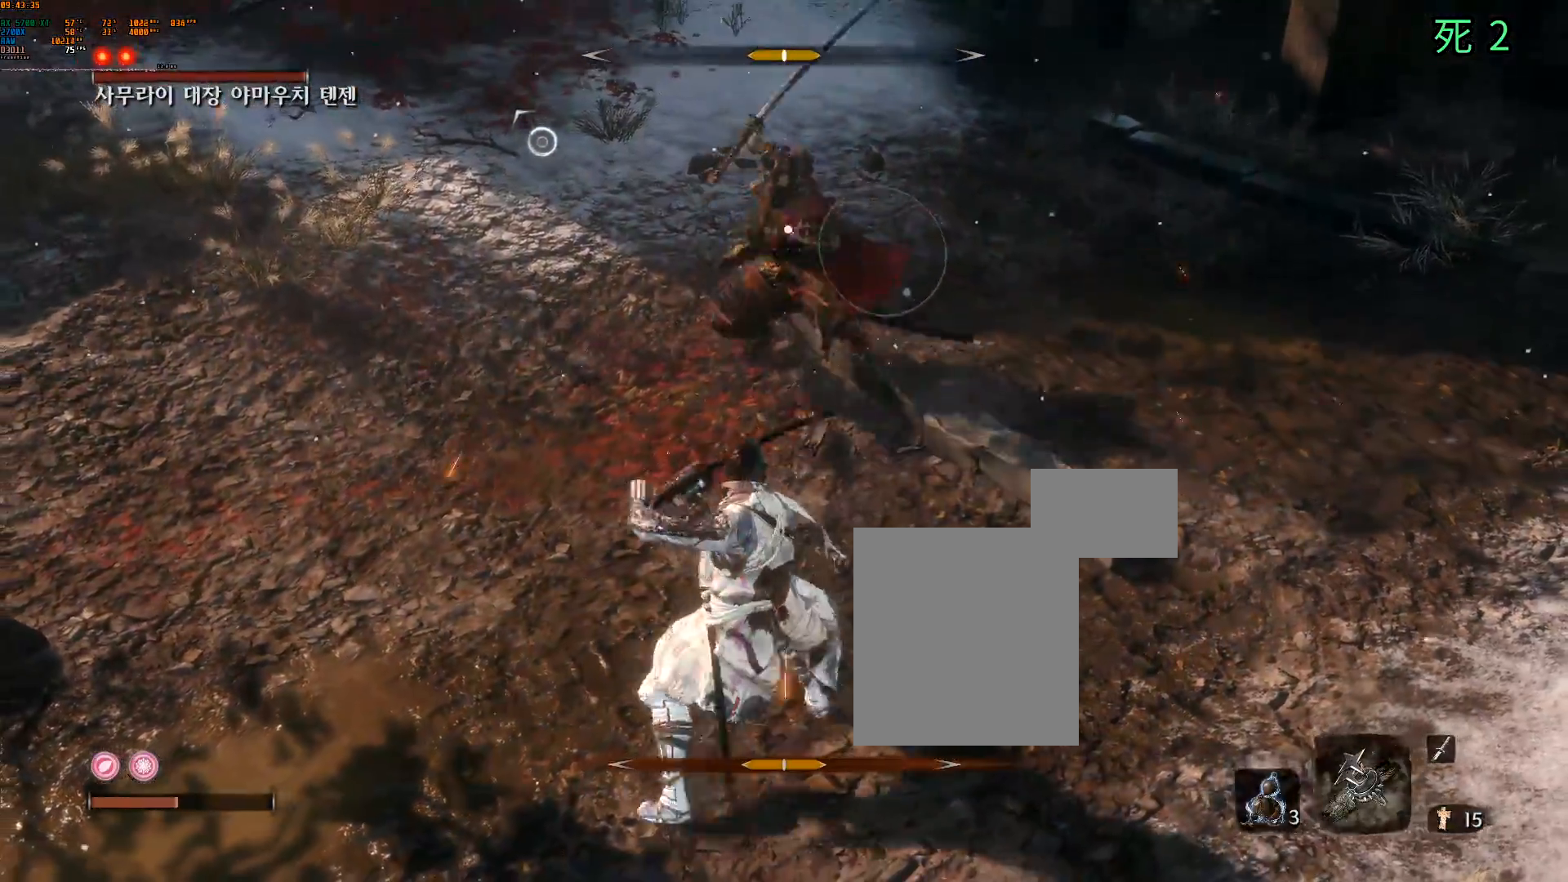
{"buttons": [], "left_stick": "left", "events": [[367, "L2", "down"], [483, "L2", "up"]]}
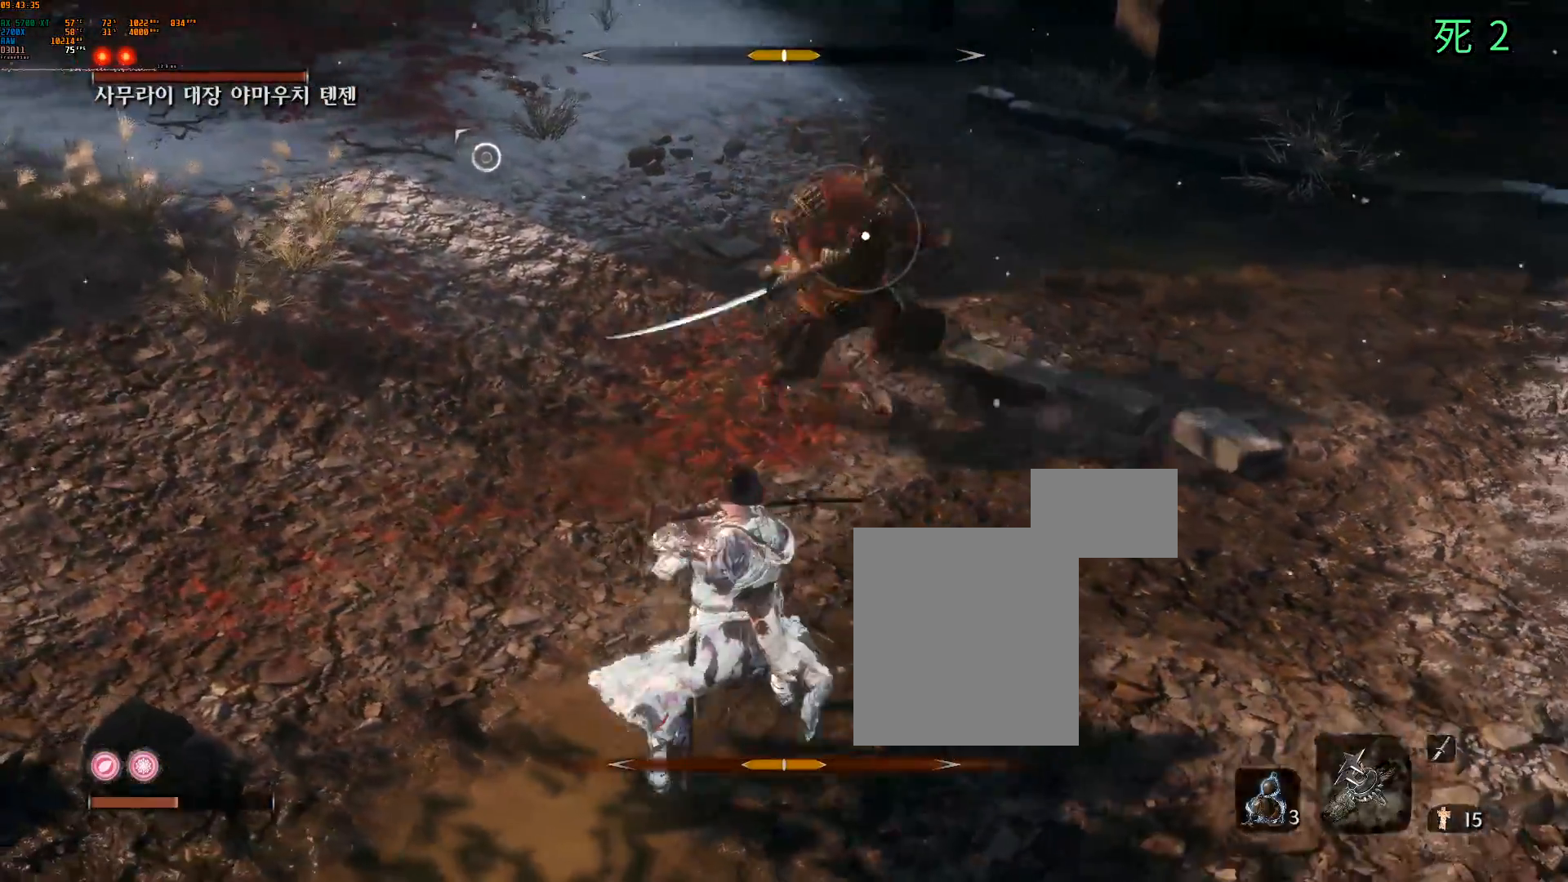
{"buttons": [], "left_stick": "down-left", "events": [[250, "L2", "down"], [383, "left_stick", "down-left"], [433, "L2", "up"]]}
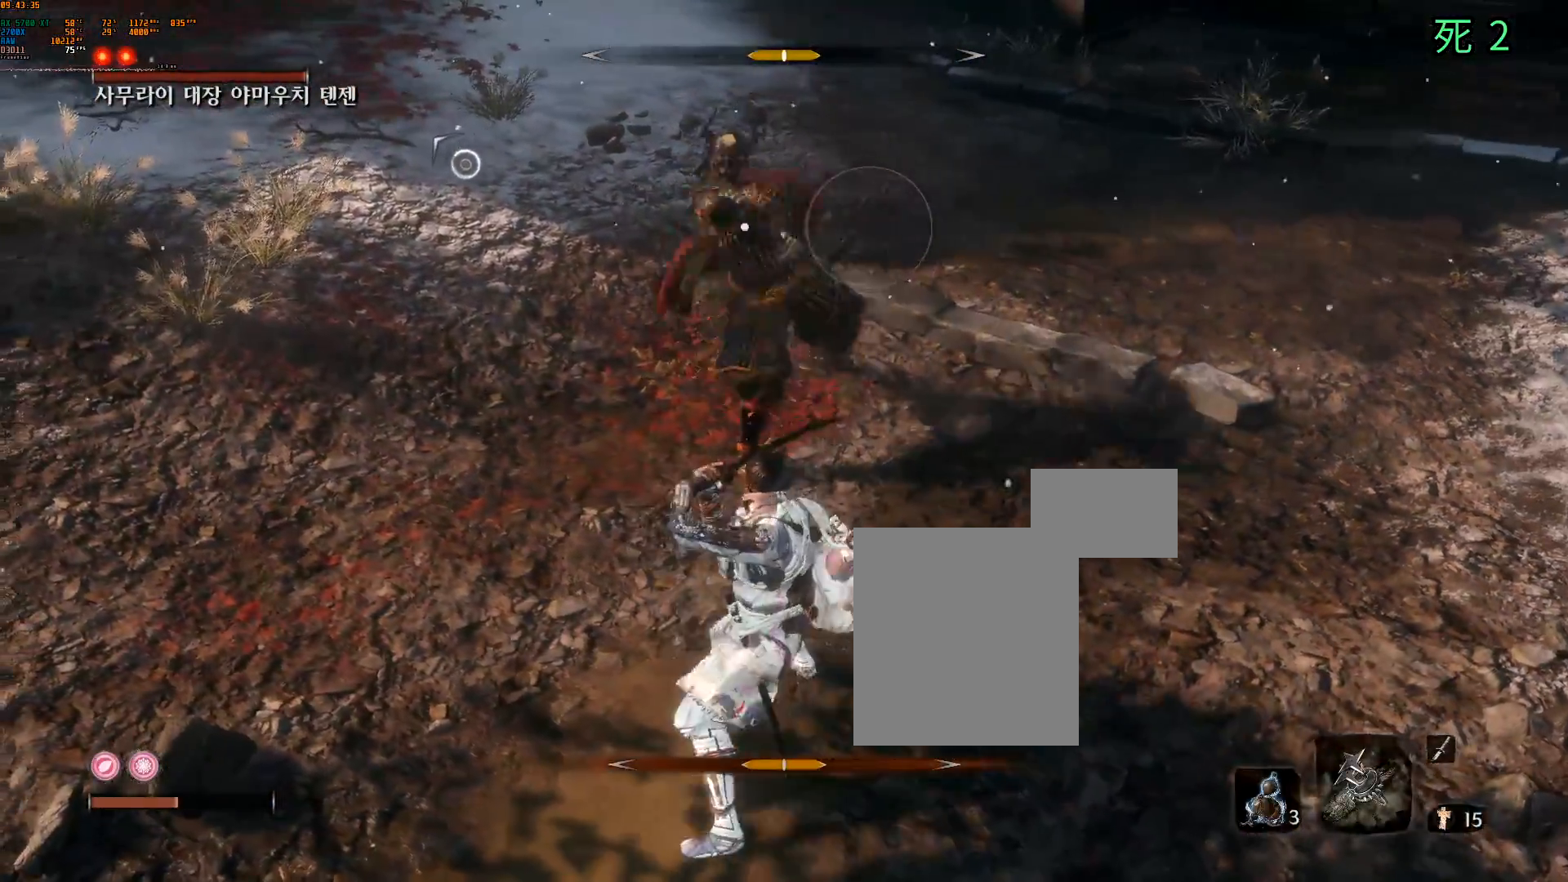
{"buttons": ["L2"], "left_stick": "down-left", "events": [[83, "L2", "down"], [217, "L2", "up"], [400, "L2", "down"]]}
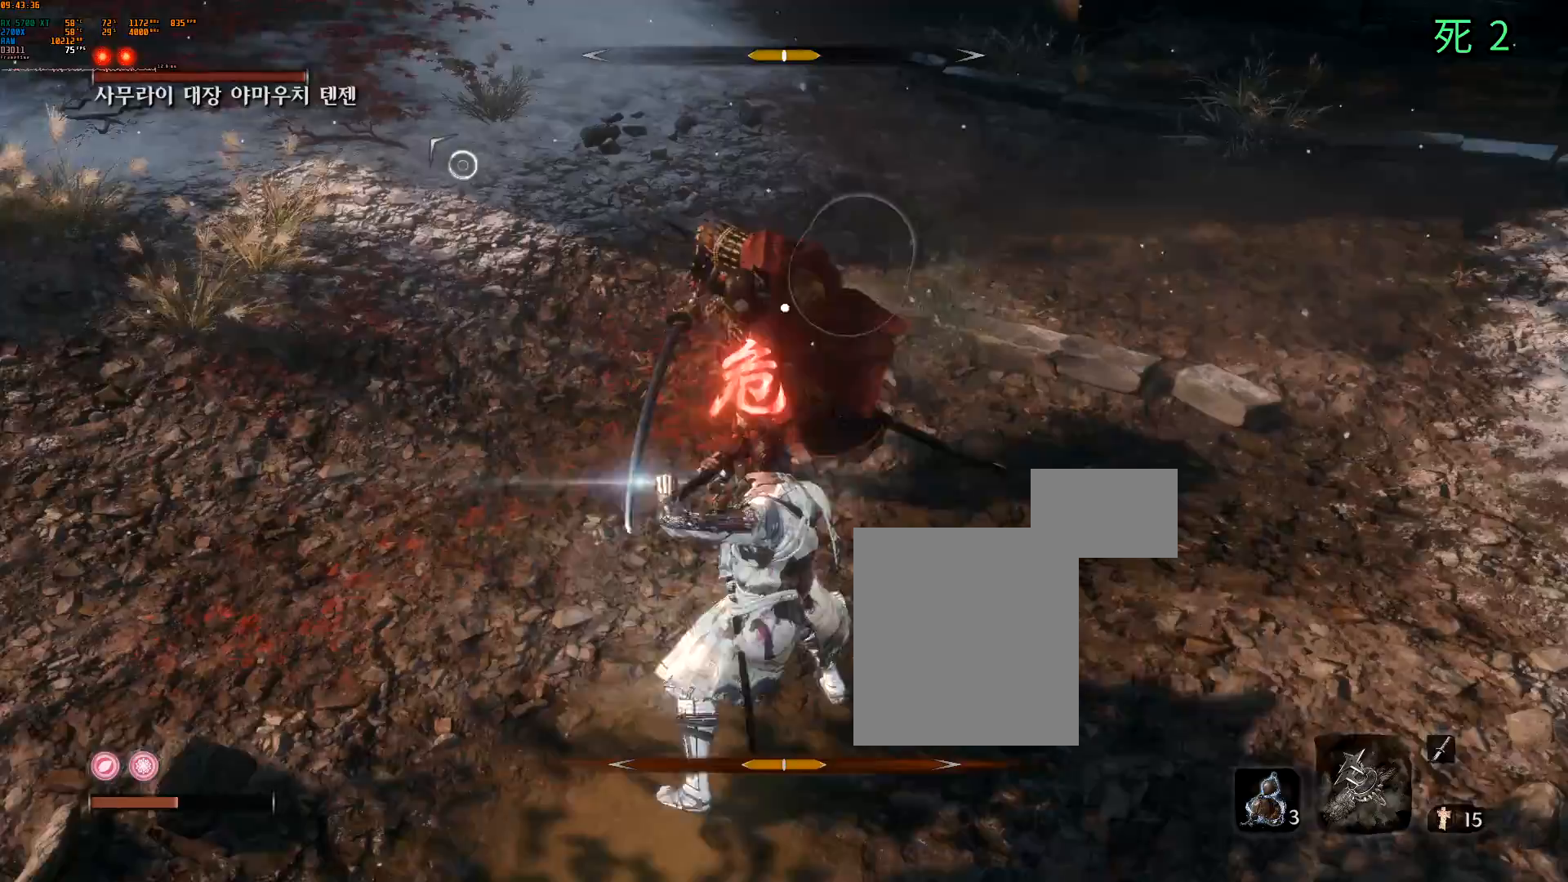
{"buttons": [], "left_stick": "center", "events": [[17, "L2", "up"], [100, "A", "down"], [100, "left_stick", "center"], [183, "A", "up"]]}
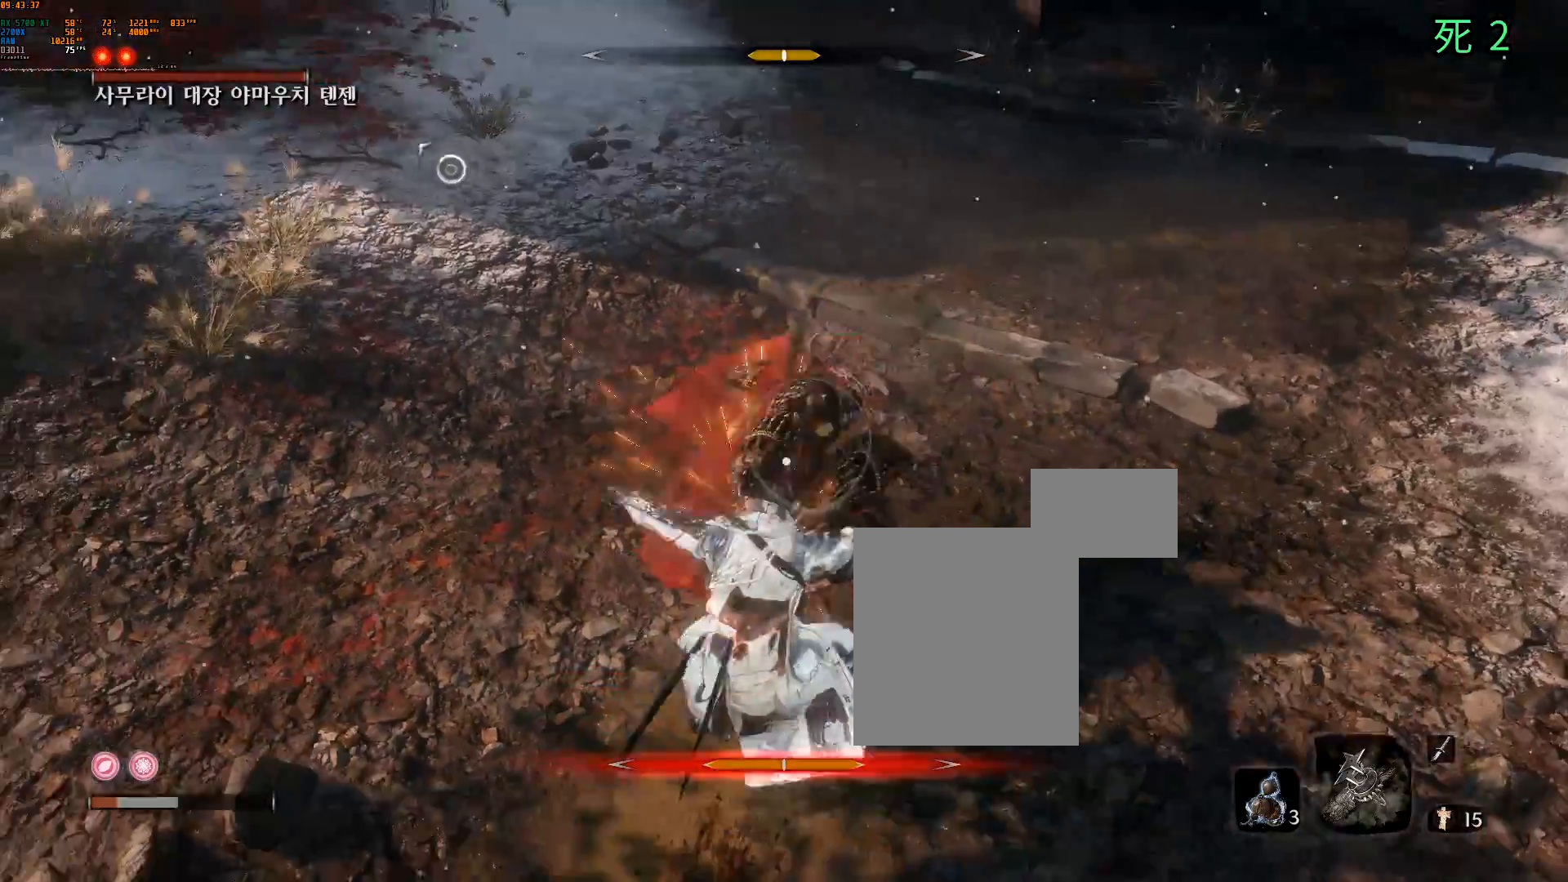
{"buttons": [], "left_stick": "center", "events": []}